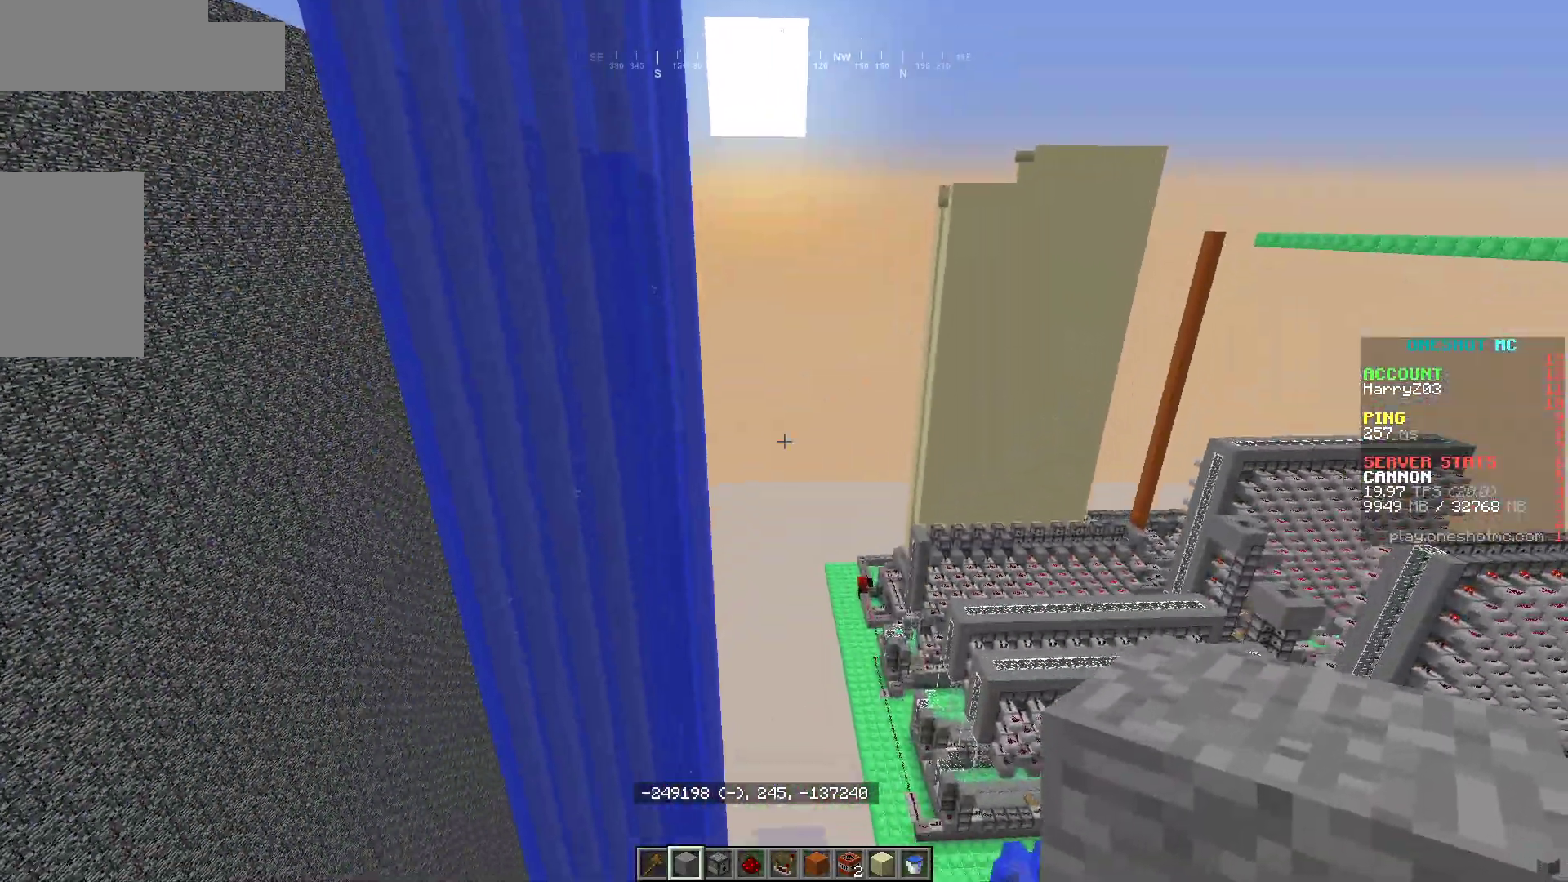
Gameplay with keyboard and mouse; each line is a JSON object with the keys and mouse buttons held at the frame after it. "events" lists presses ("down") and releases ("up") of "a", "d", "s", "w", "mouse_left" and "mouse_right" between this image and that frame as [ms after this image, input, new state], when the widget could be followed in between. "mouse_left", "mouse_right" = the "left", "right" buttons of the "mouse" list. No other keys are recorded. Fast repeated clicks can show as one long hold. Mouse movement is not recorded.
{"keys": ["w"], "mouse": [], "events": [[100, "w", "down"], [183, "a", "up"]]}
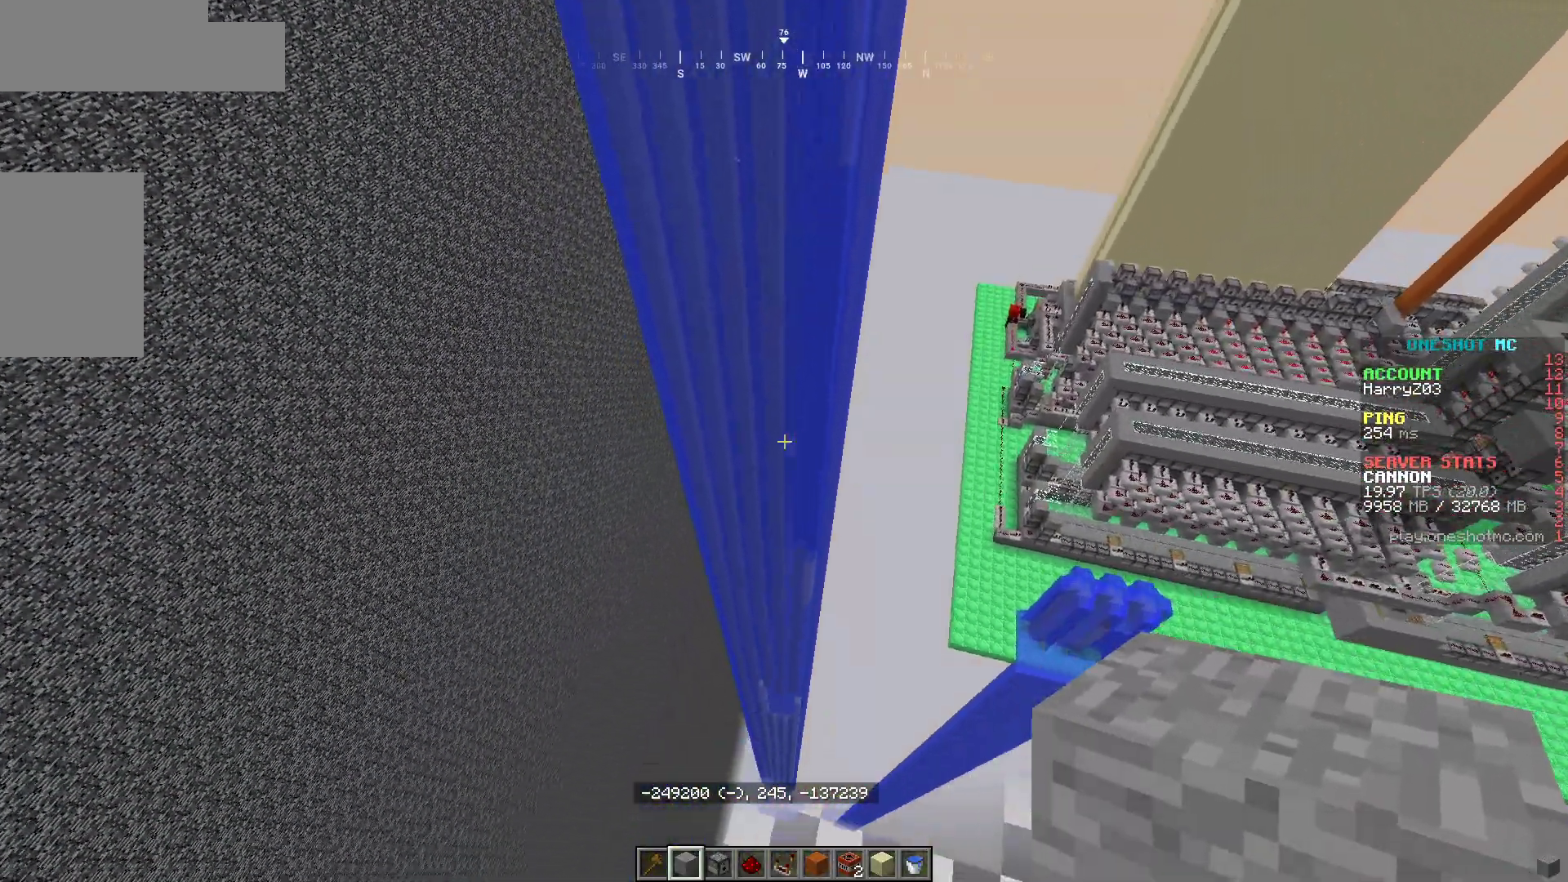
{"keys": ["d", "w"], "mouse": [], "events": [[183, "d", "down"]]}
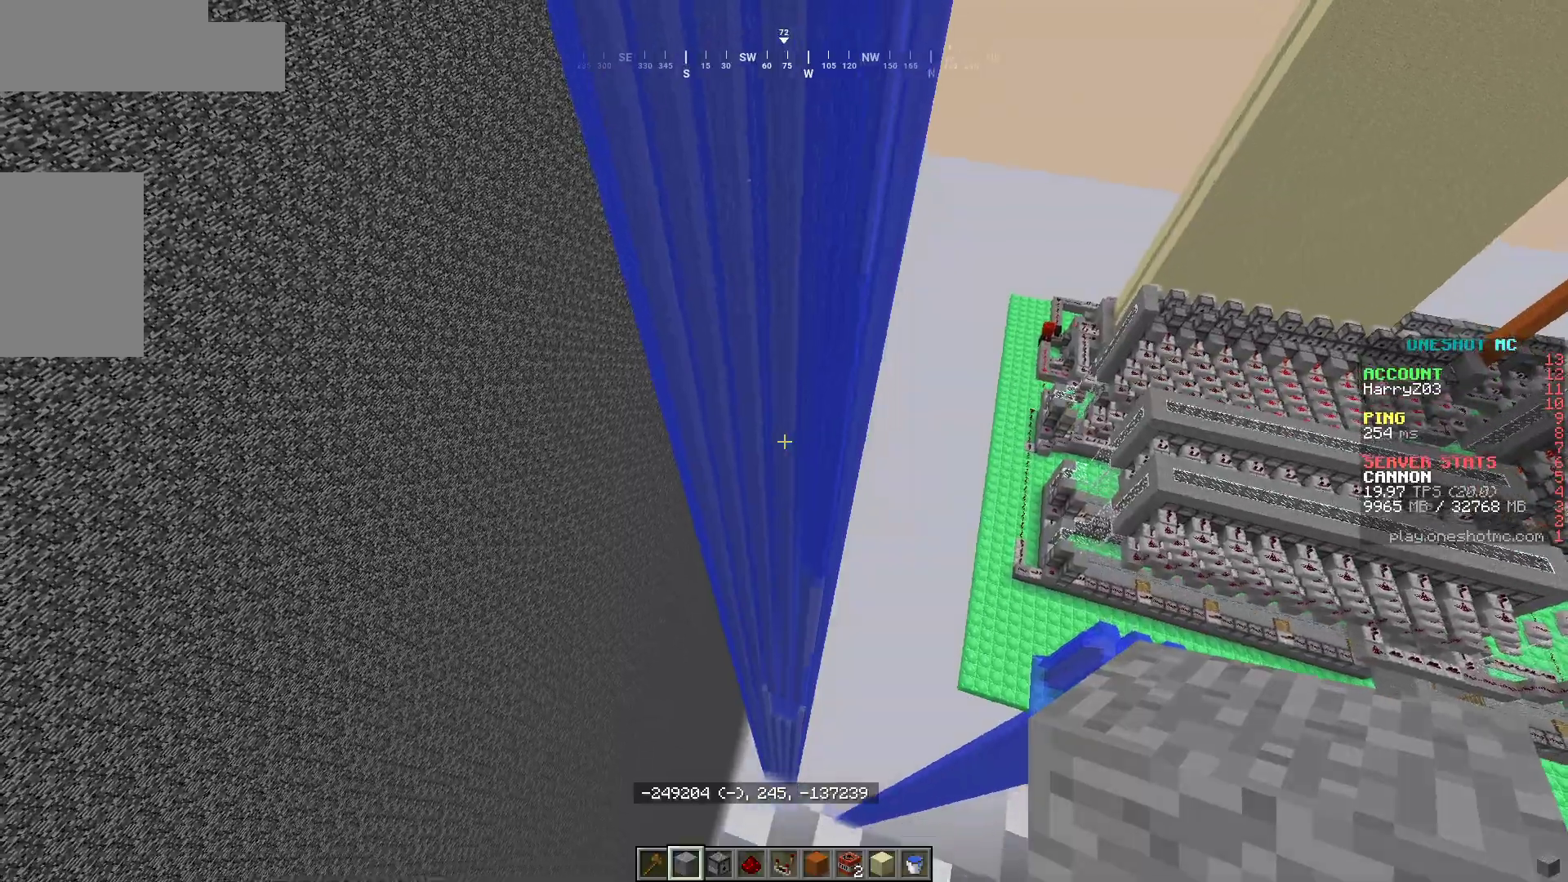
{"keys": ["d", "w"], "mouse": [], "events": []}
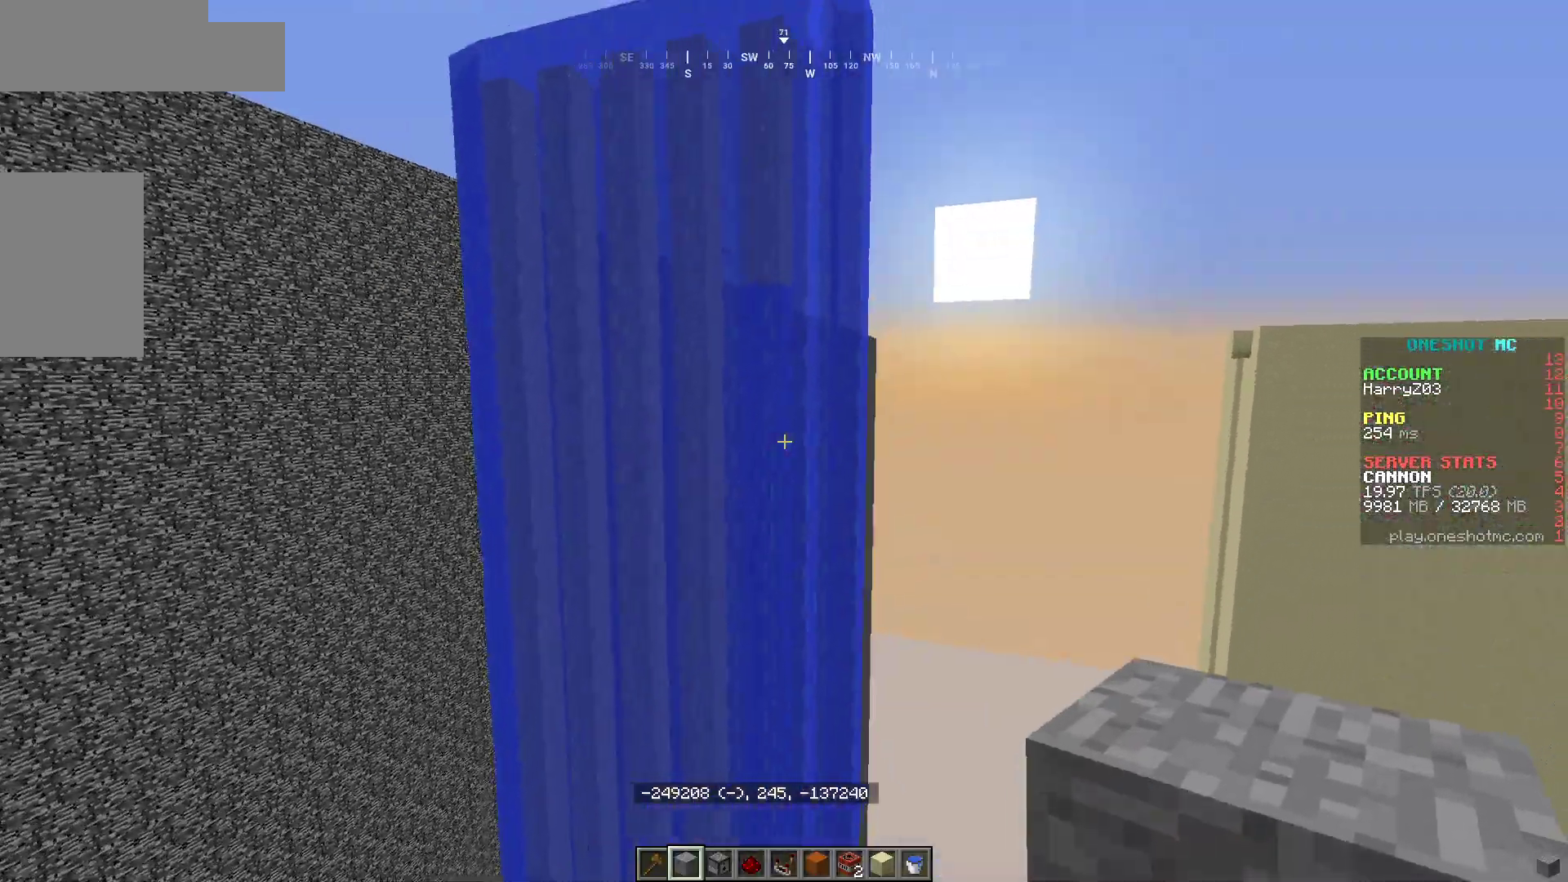
{"keys": ["a", "d", "w"], "mouse": [], "events": [[267, "a", "down"]]}
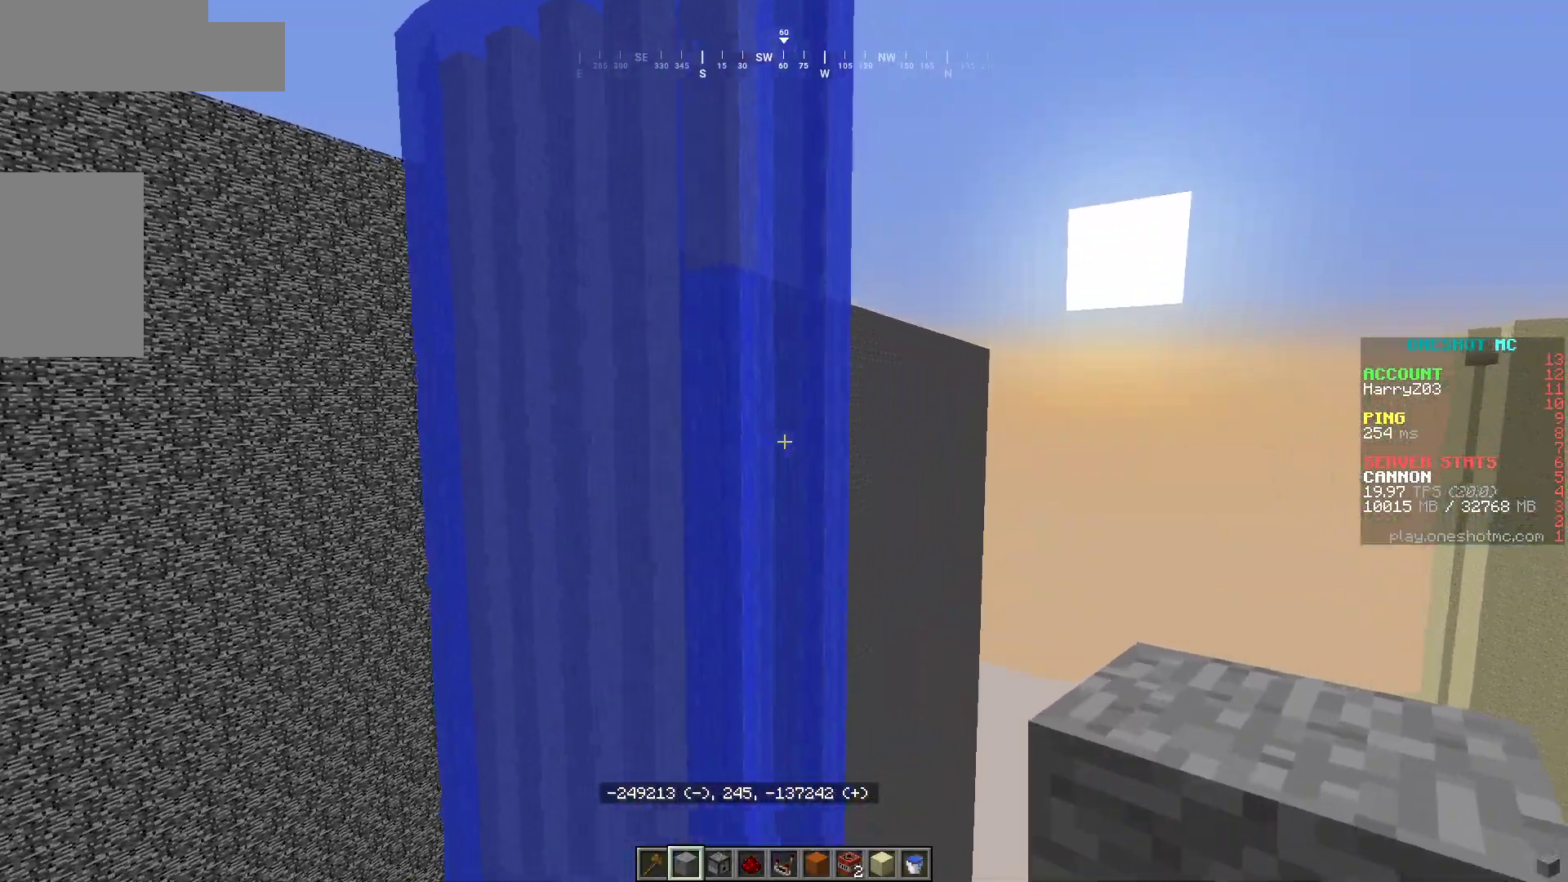
{"keys": [], "mouse": [], "events": [[67, "d", "up"], [183, "w", "up"], [433, "a", "up"]]}
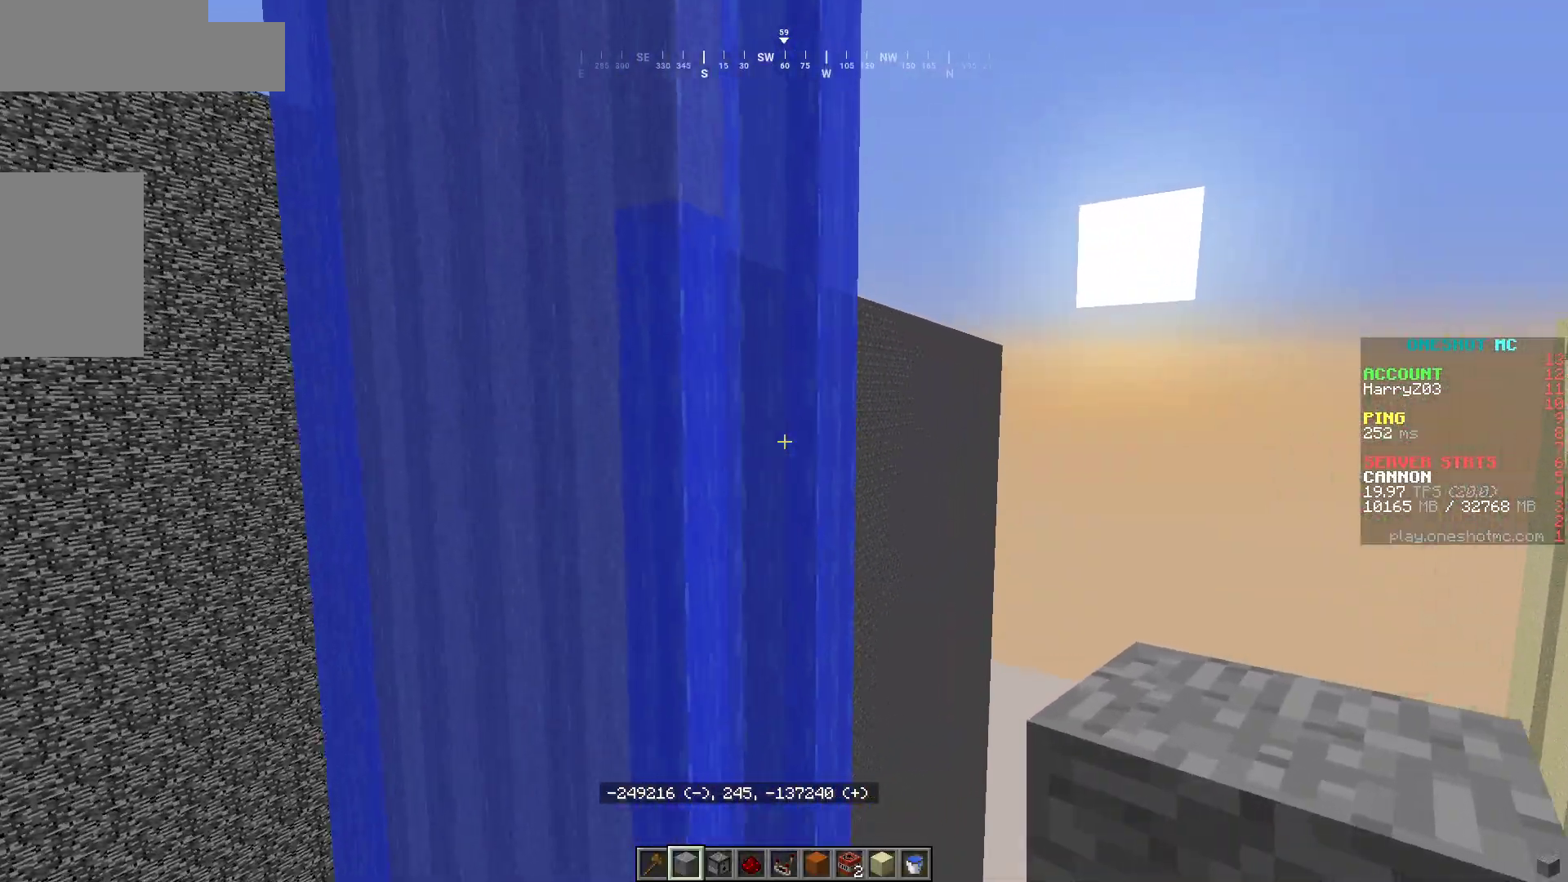
{"keys": ["d"], "mouse": [], "events": [[17, "d", "down"], [33, "w", "down"], [267, "d", "up"], [283, "a", "down"], [383, "a", "up"], [383, "d", "down"], [433, "w", "up"]]}
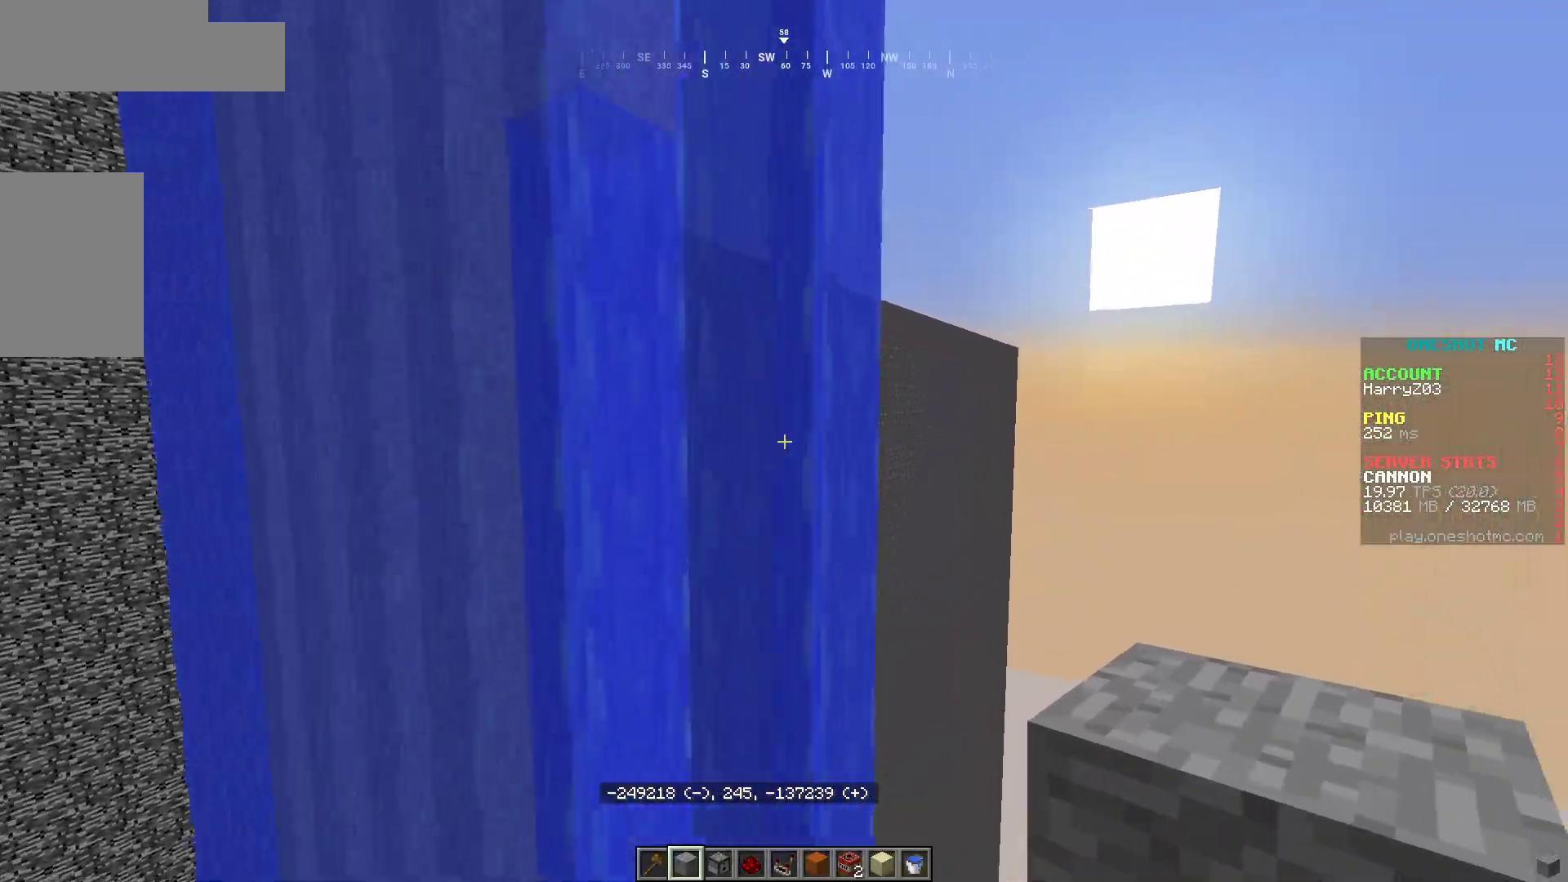
{"keys": [], "mouse": [], "events": [[167, "a", "down"], [200, "d", "up"], [267, "a", "up"]]}
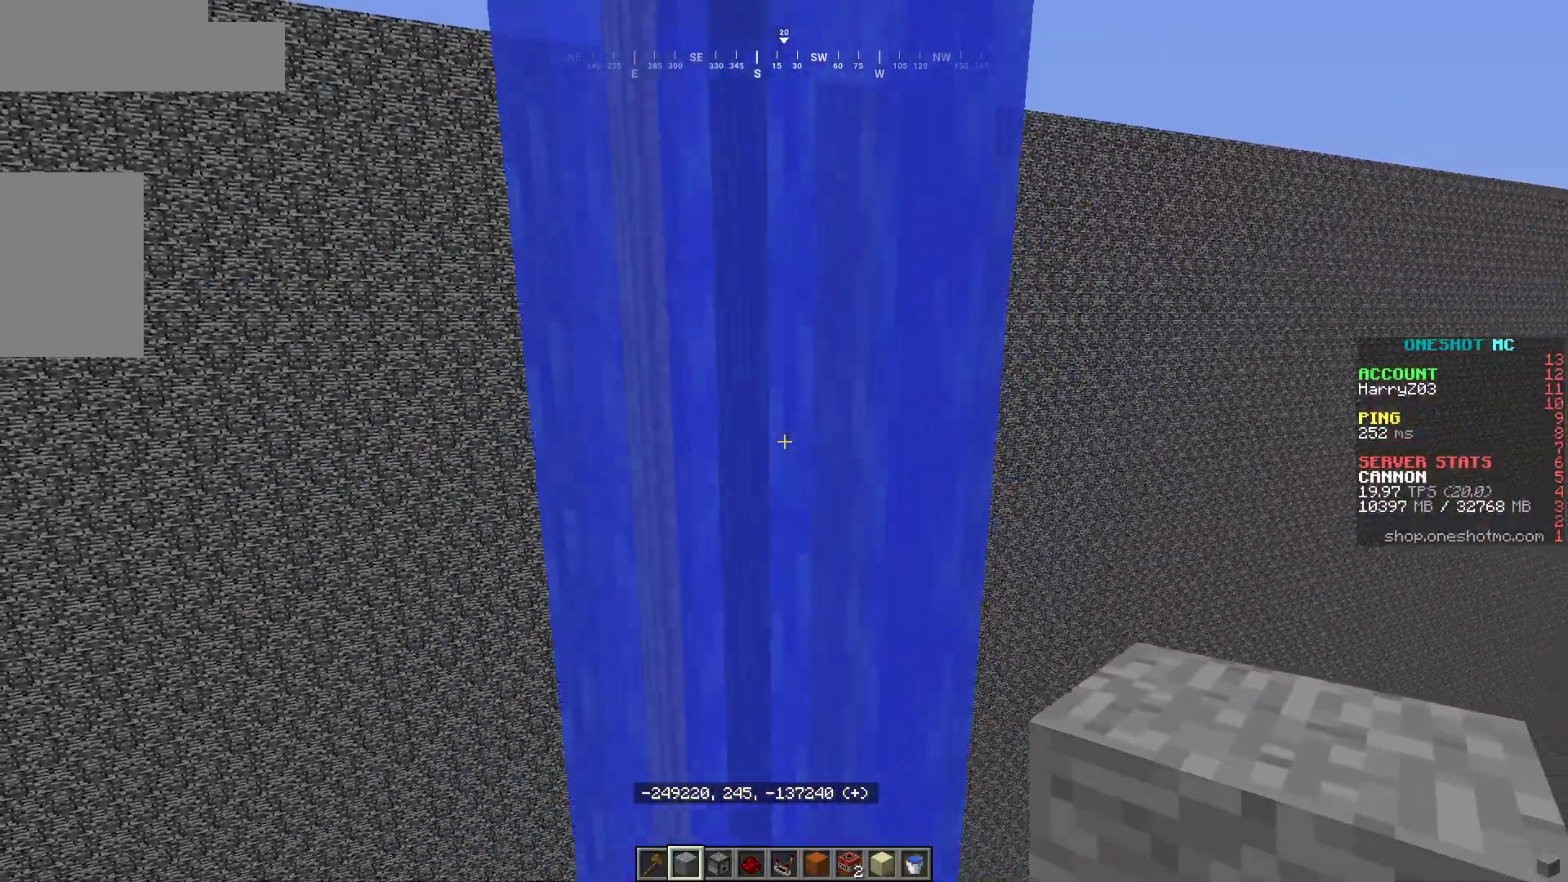
{"keys": ["d"], "mouse": [], "events": [[33, "a", "down"], [67, "w", "down"], [217, "w", "up"], [267, "a", "up"], [467, "d", "down"]]}
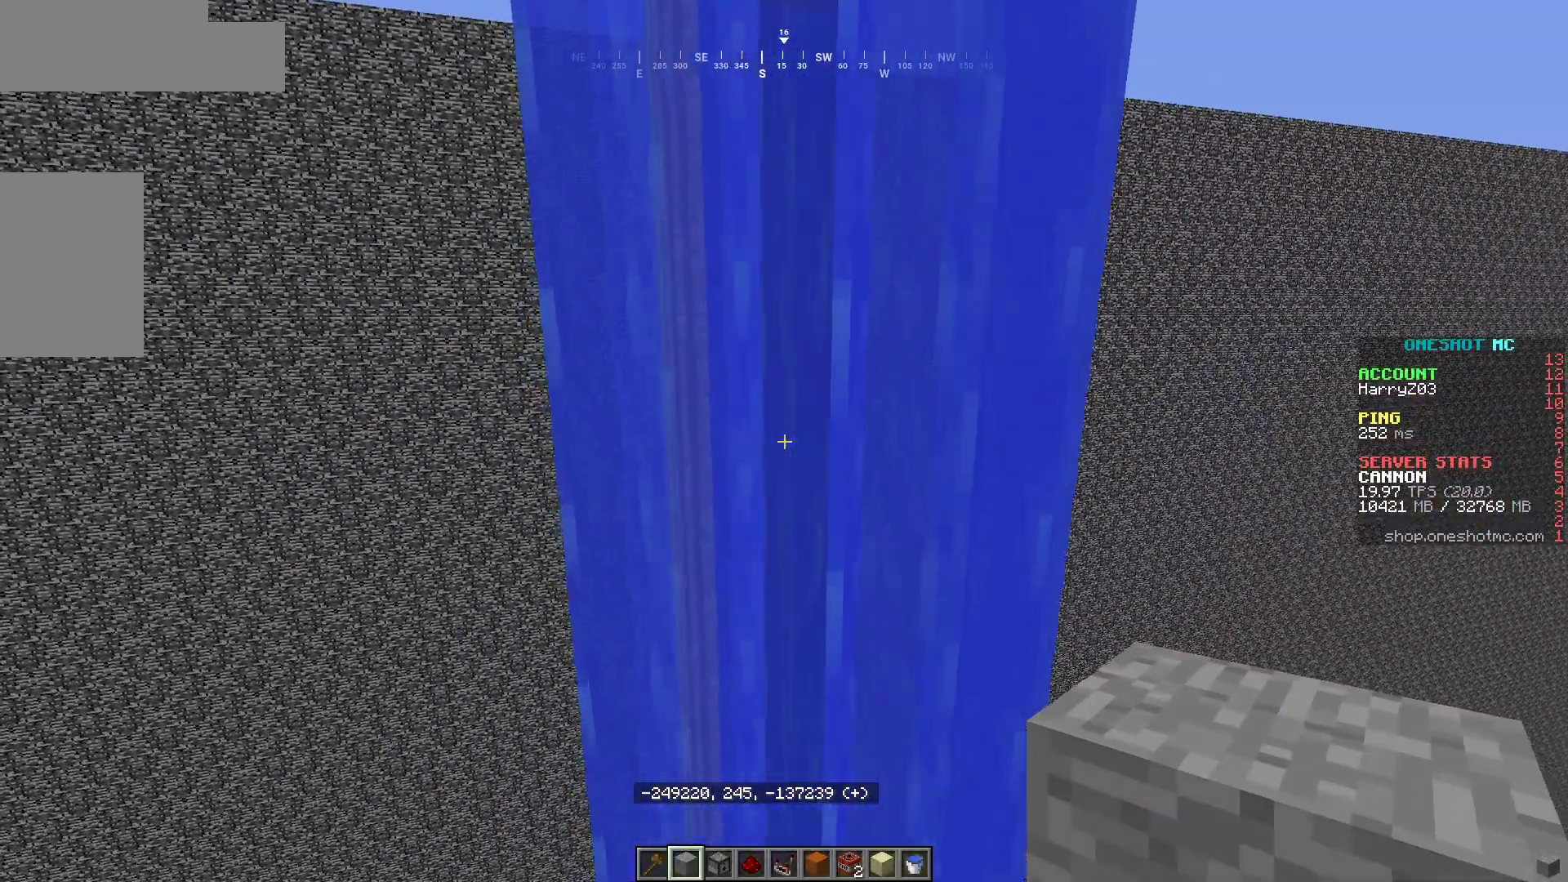
{"keys": [], "mouse": [], "events": [[100, "a", "down"], [133, "d", "up"], [200, "a", "up"], [283, "d", "down"], [450, "d", "up"]]}
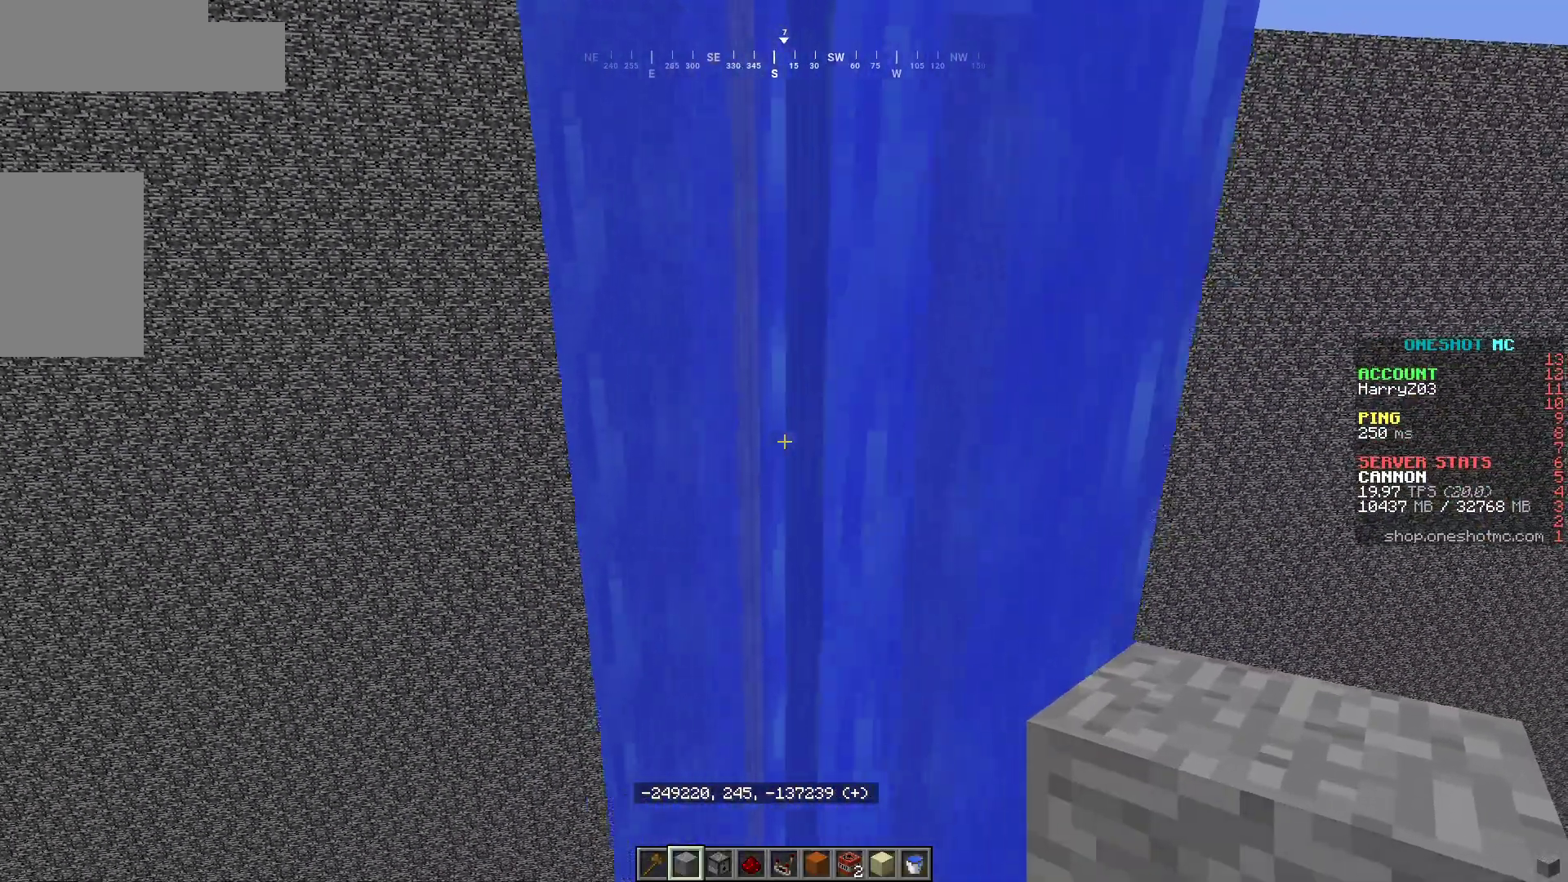
{"keys": ["a"], "mouse": [], "events": [[233, "a", "down"]]}
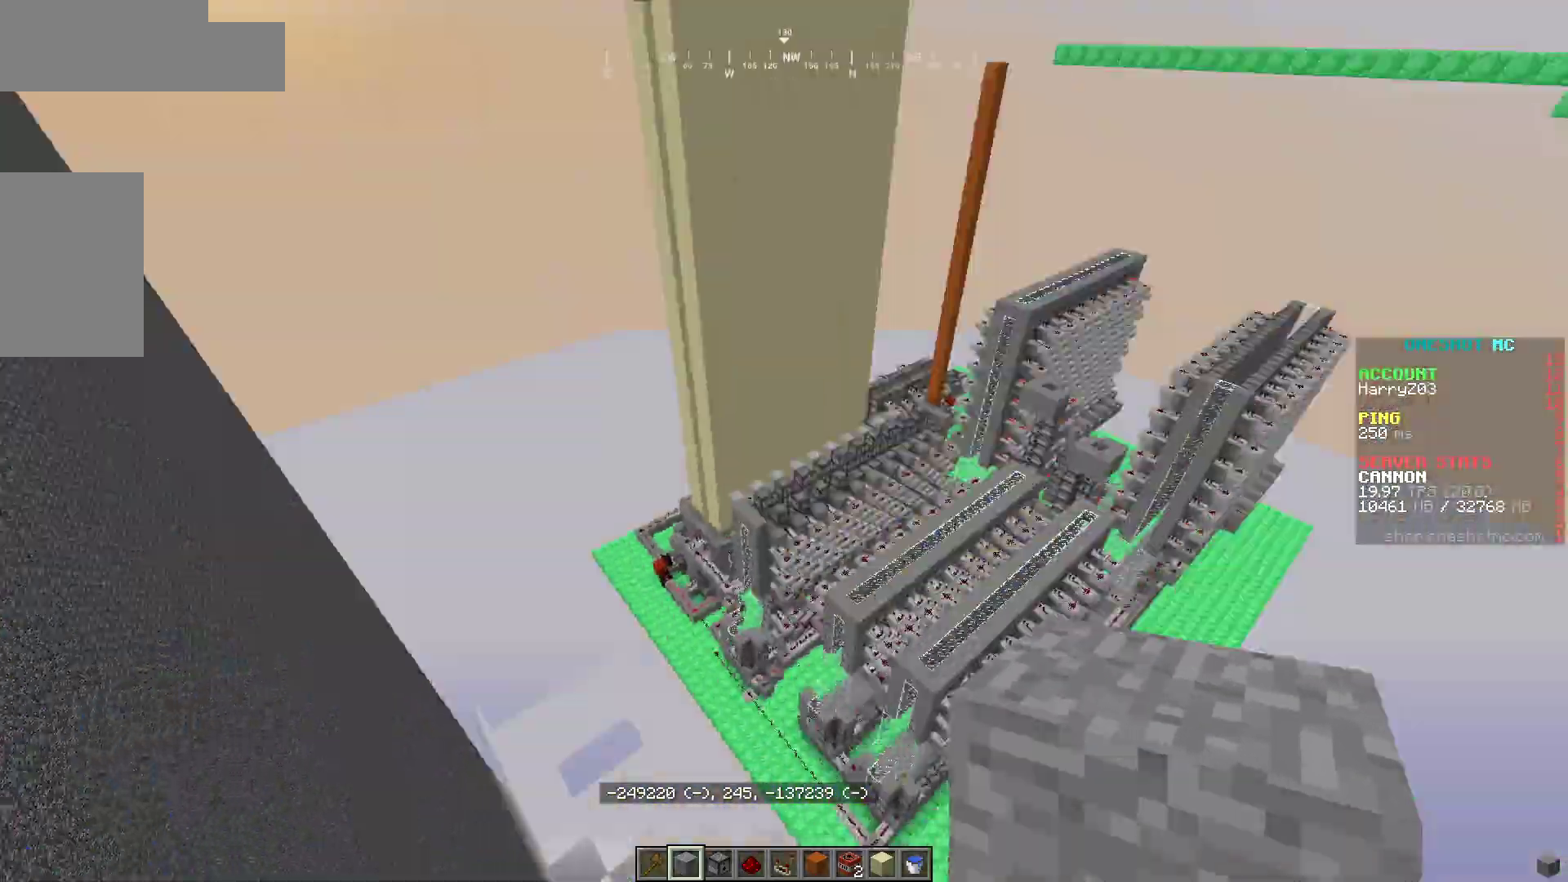
{"keys": [], "mouse": [], "events": [[50, "a", "up"], [67, "d", "down"], [250, "d", "up"], [267, "a", "down"], [383, "a", "up"]]}
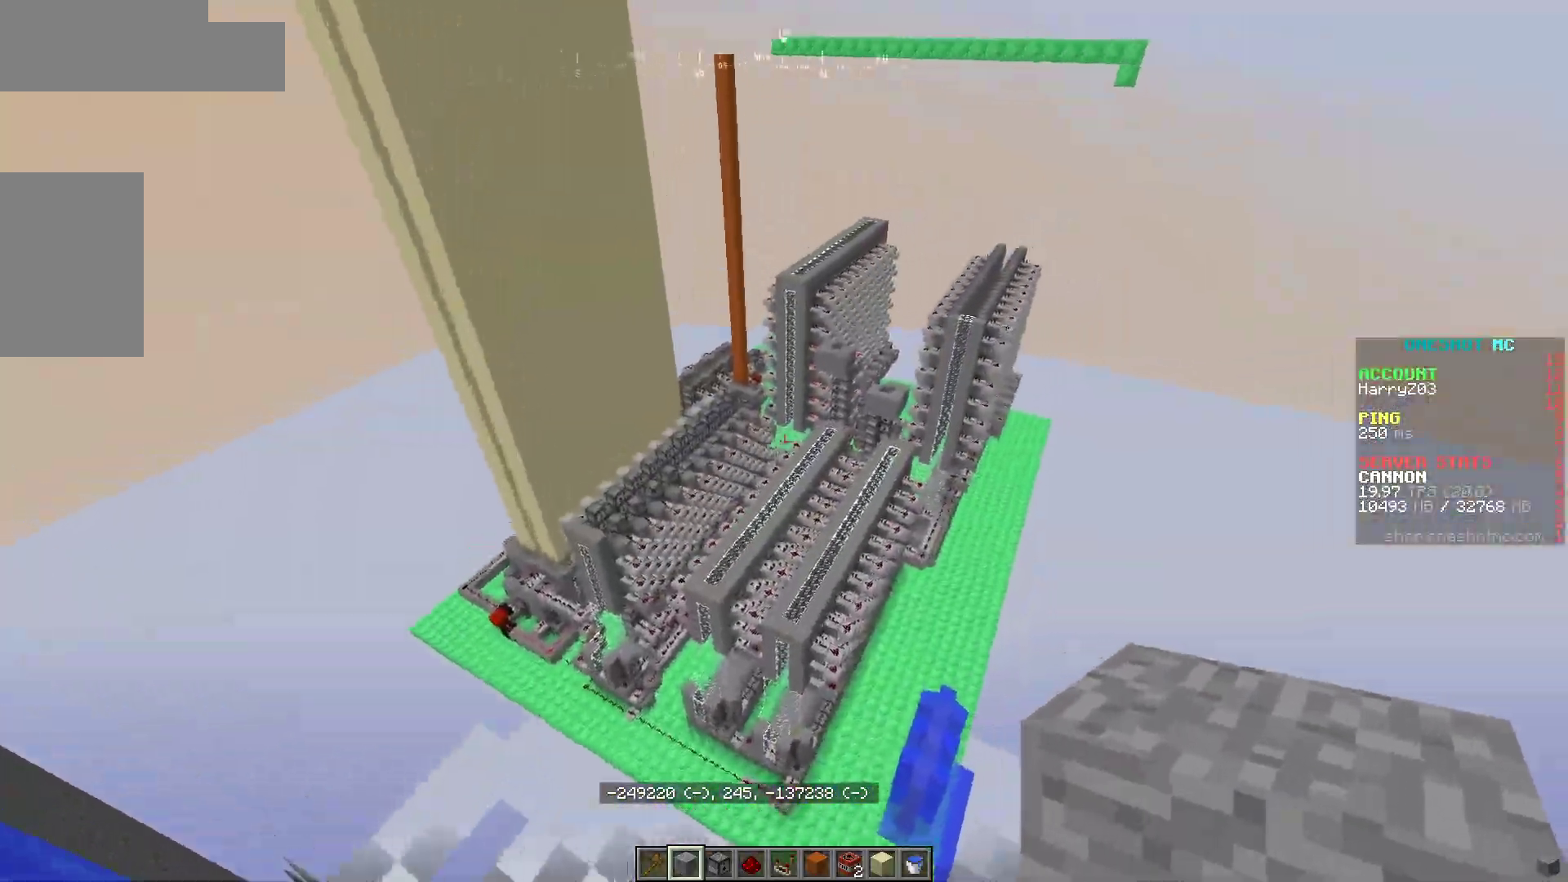
{"keys": ["a", "w"], "mouse": [], "events": [[183, "d", "down"], [350, "a", "down"], [367, "d", "up"], [367, "w", "down"]]}
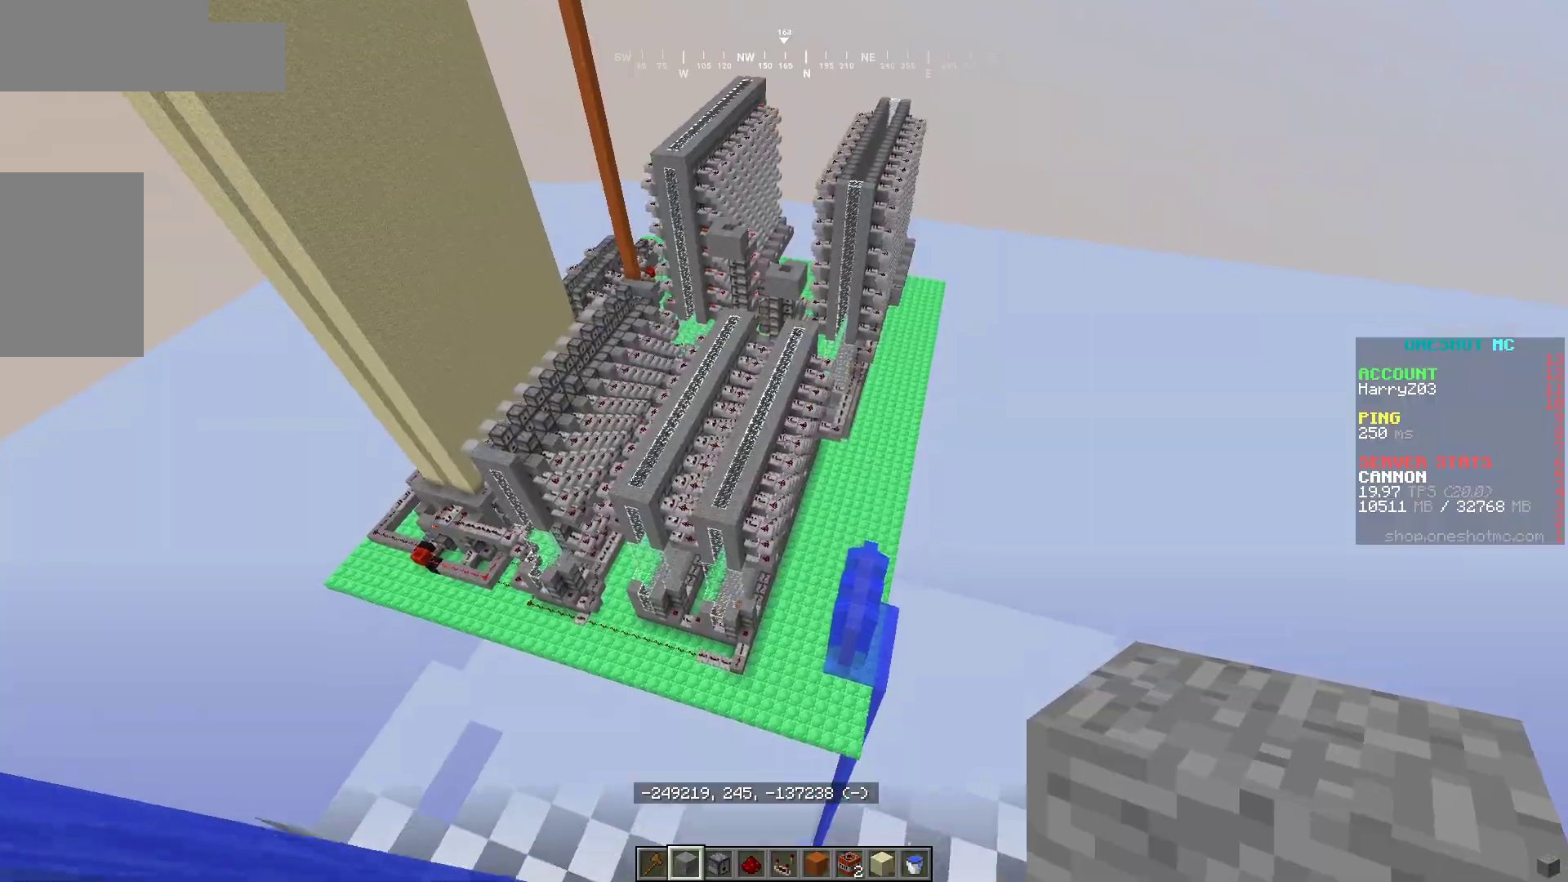
{"keys": ["a"], "mouse": [], "events": [[33, "d", "down"], [33, "w", "up"], [50, "a", "up"], [367, "a", "down"], [417, "d", "up"]]}
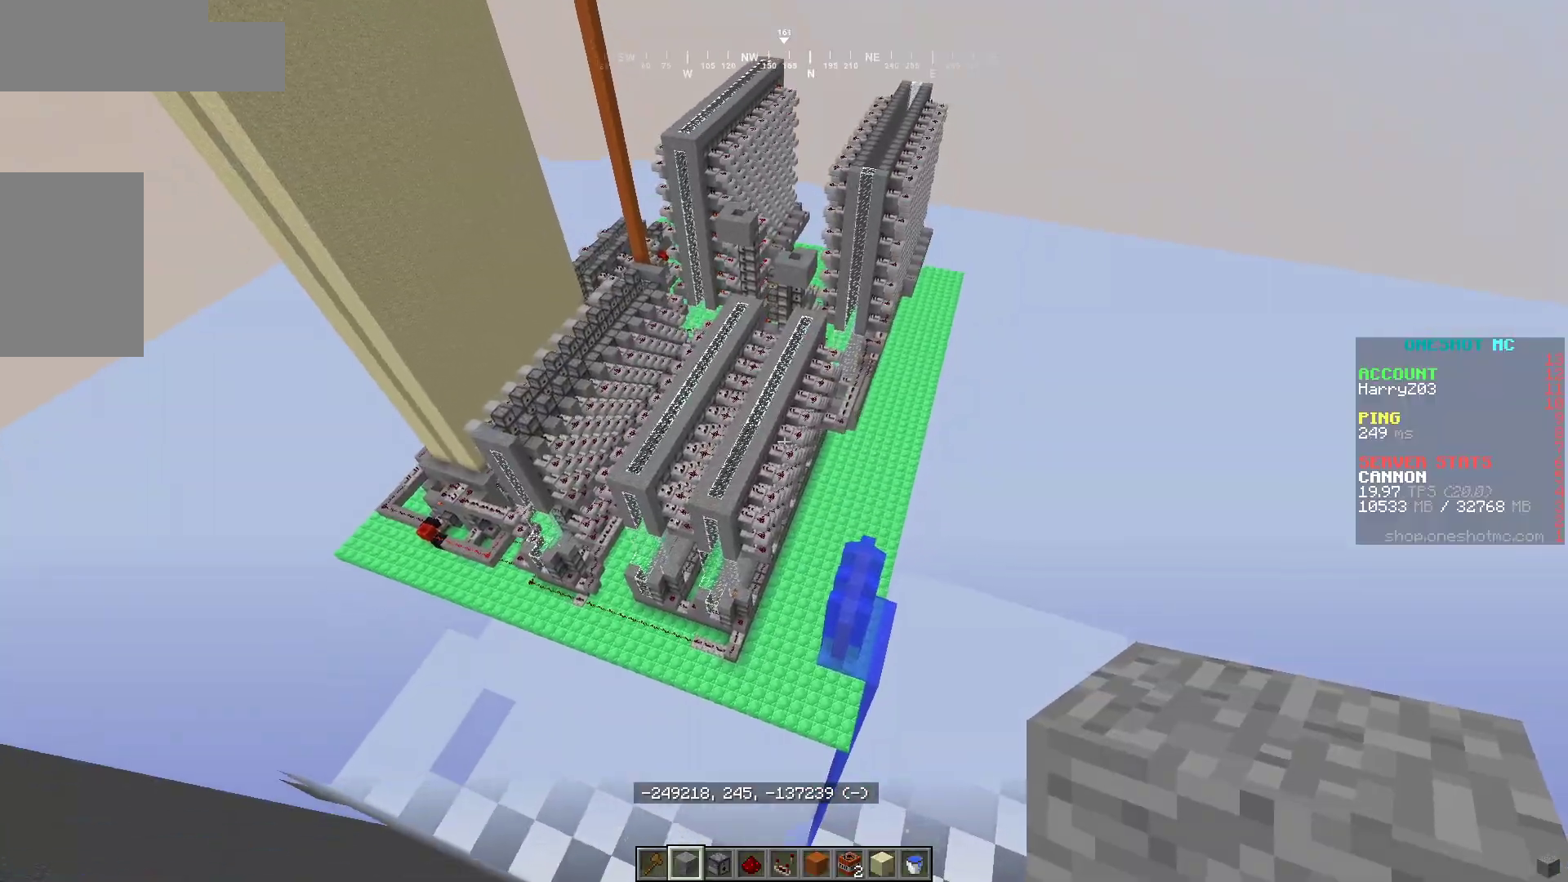
{"keys": ["a"], "mouse": [], "events": []}
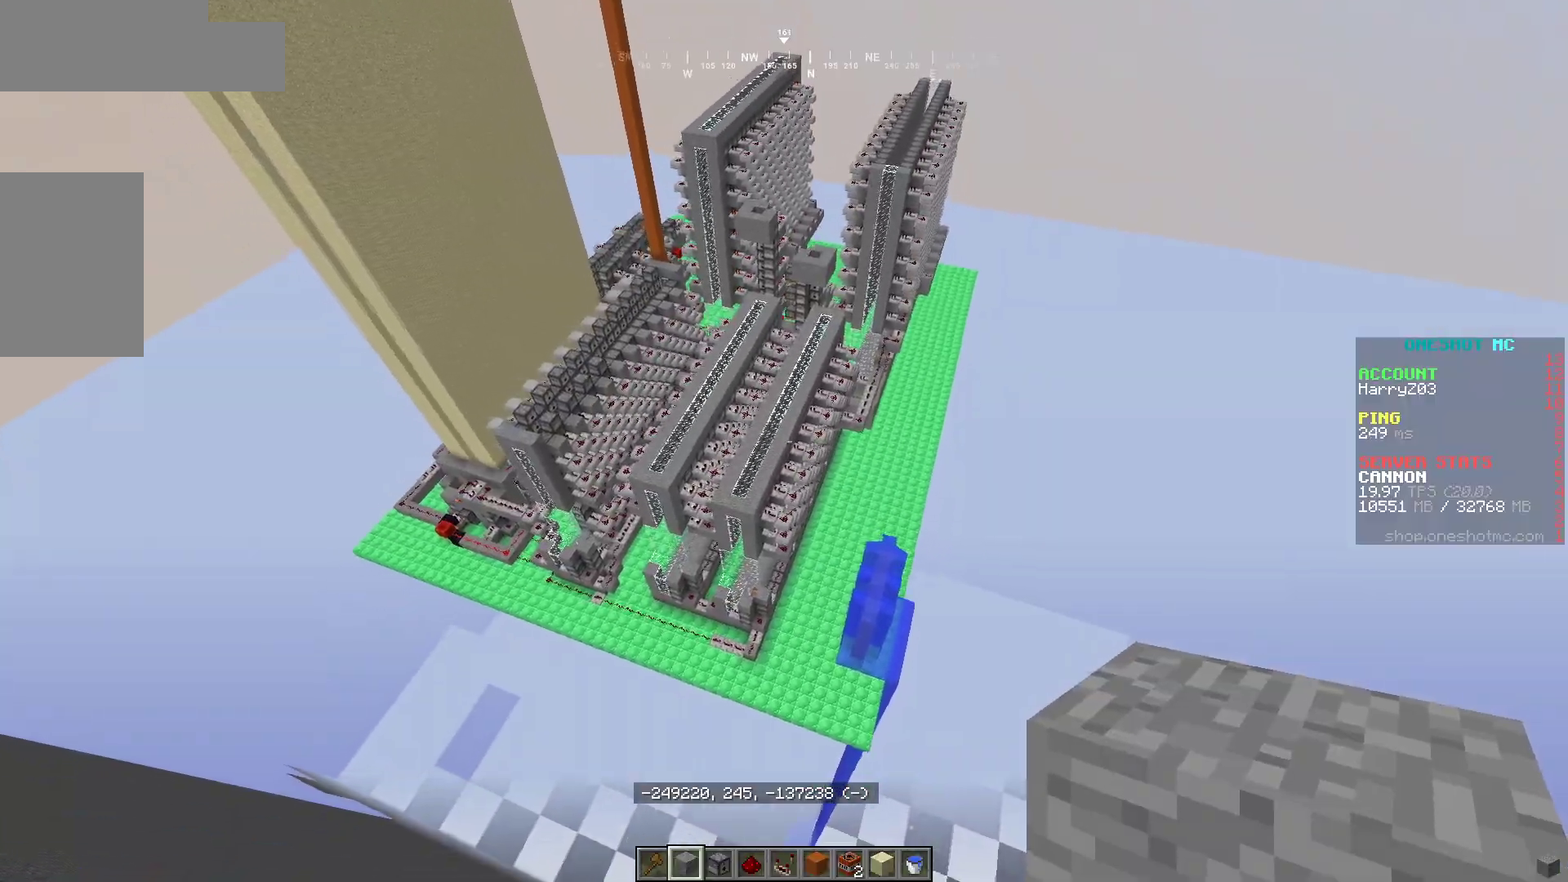
{"keys": ["d"], "mouse": [], "events": [[100, "a", "up"], [100, "d", "down"]]}
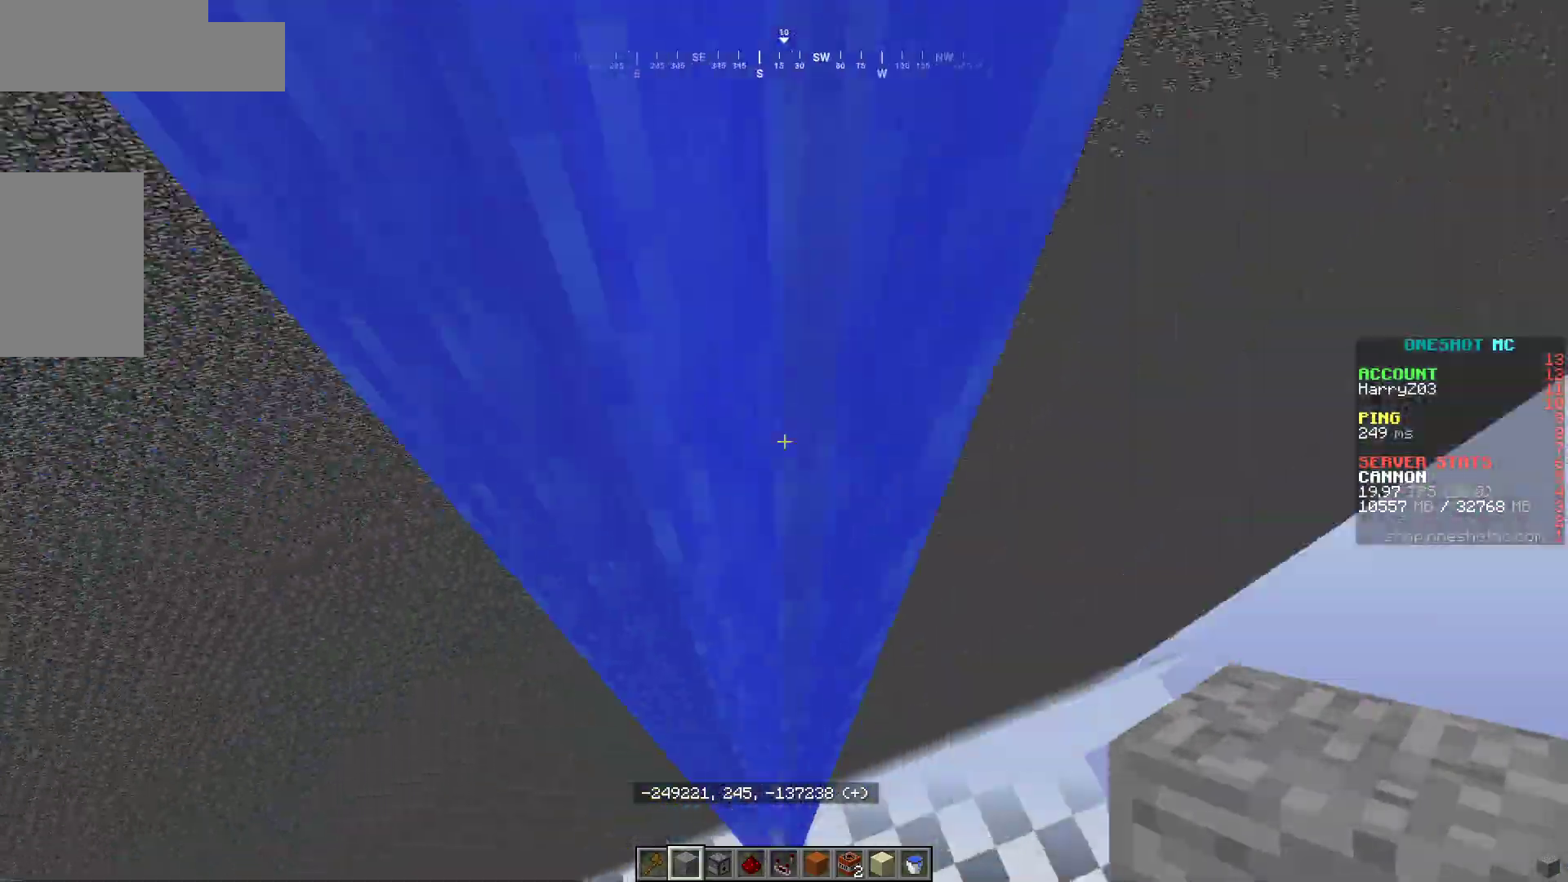
{"keys": ["a"], "mouse": [], "events": [[67, "d", "up"], [283, "a", "down"]]}
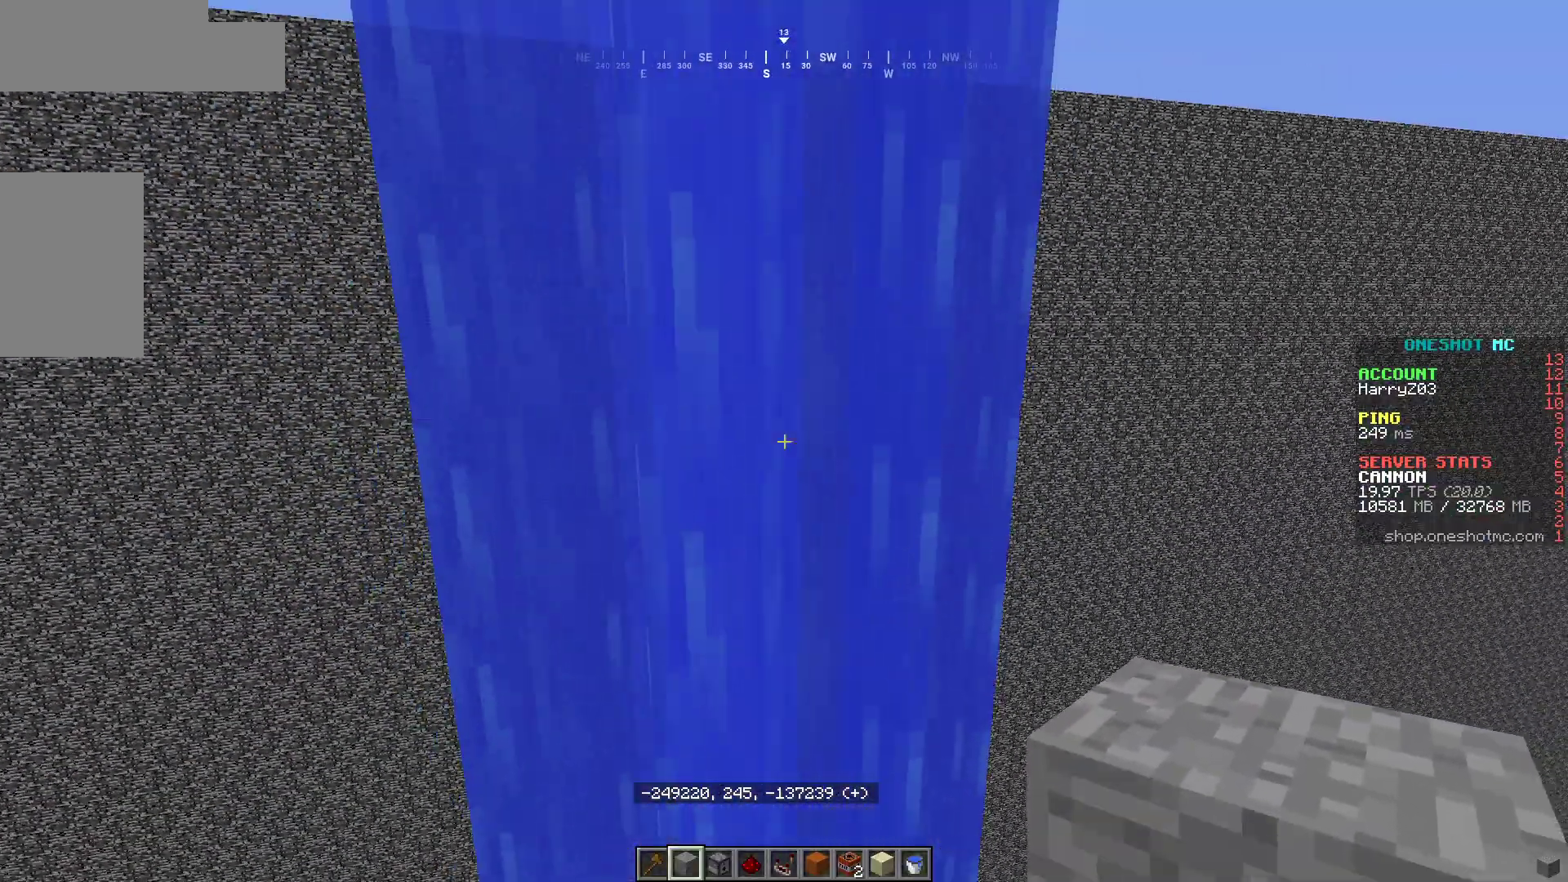
{"keys": ["a"], "mouse": [], "events": [[117, "d", "down"], [167, "a", "up"], [433, "a", "down"], [467, "d", "up"]]}
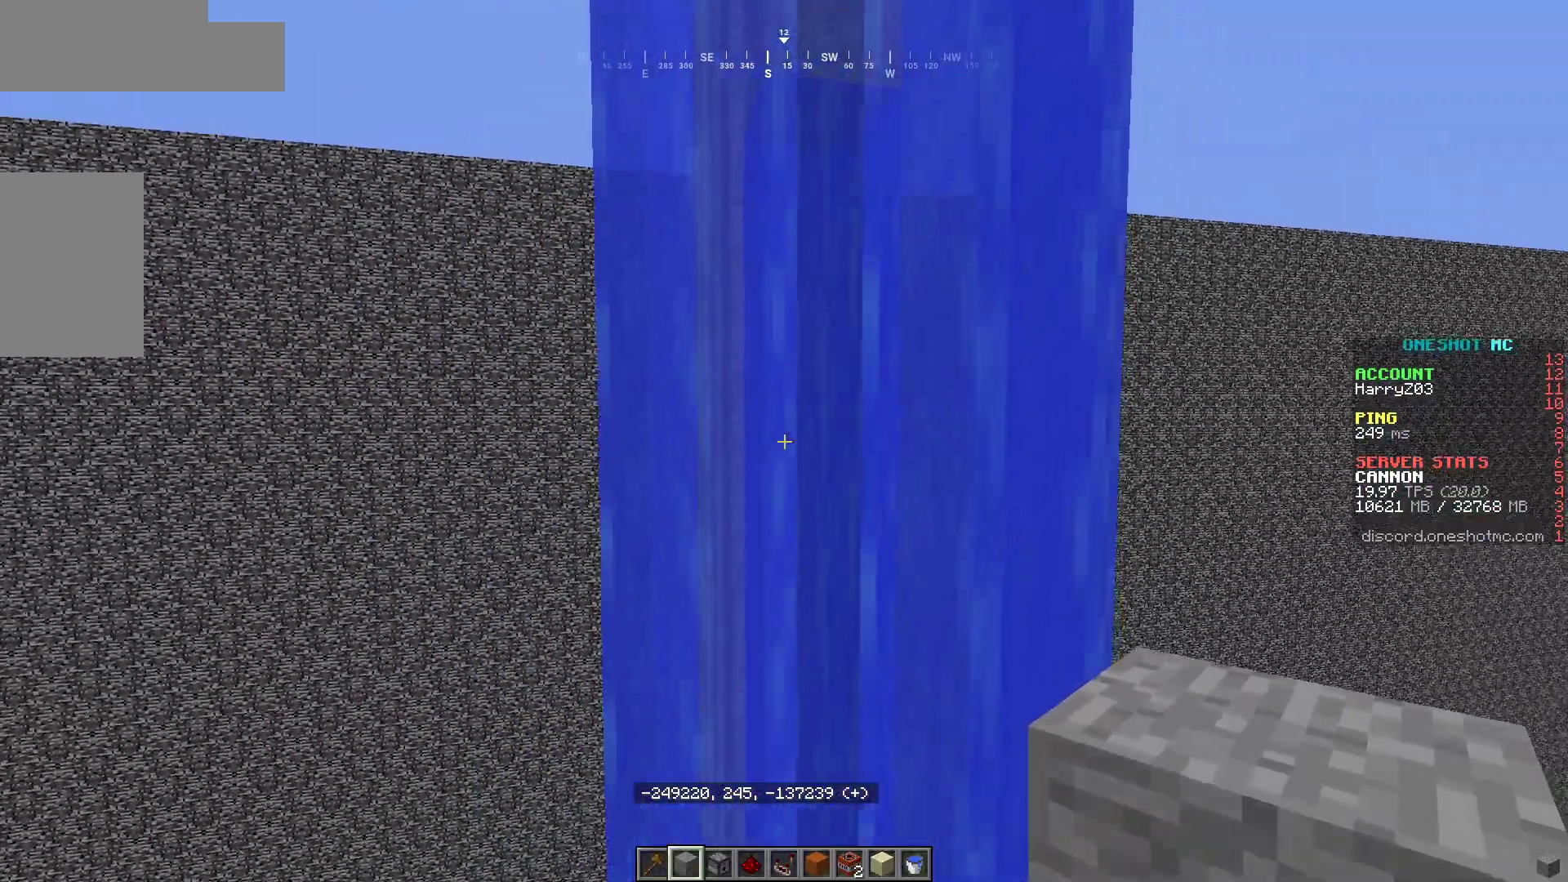
{"keys": [], "mouse": [], "events": [[167, "d", "down"], [183, "a", "up"], [417, "d", "up"]]}
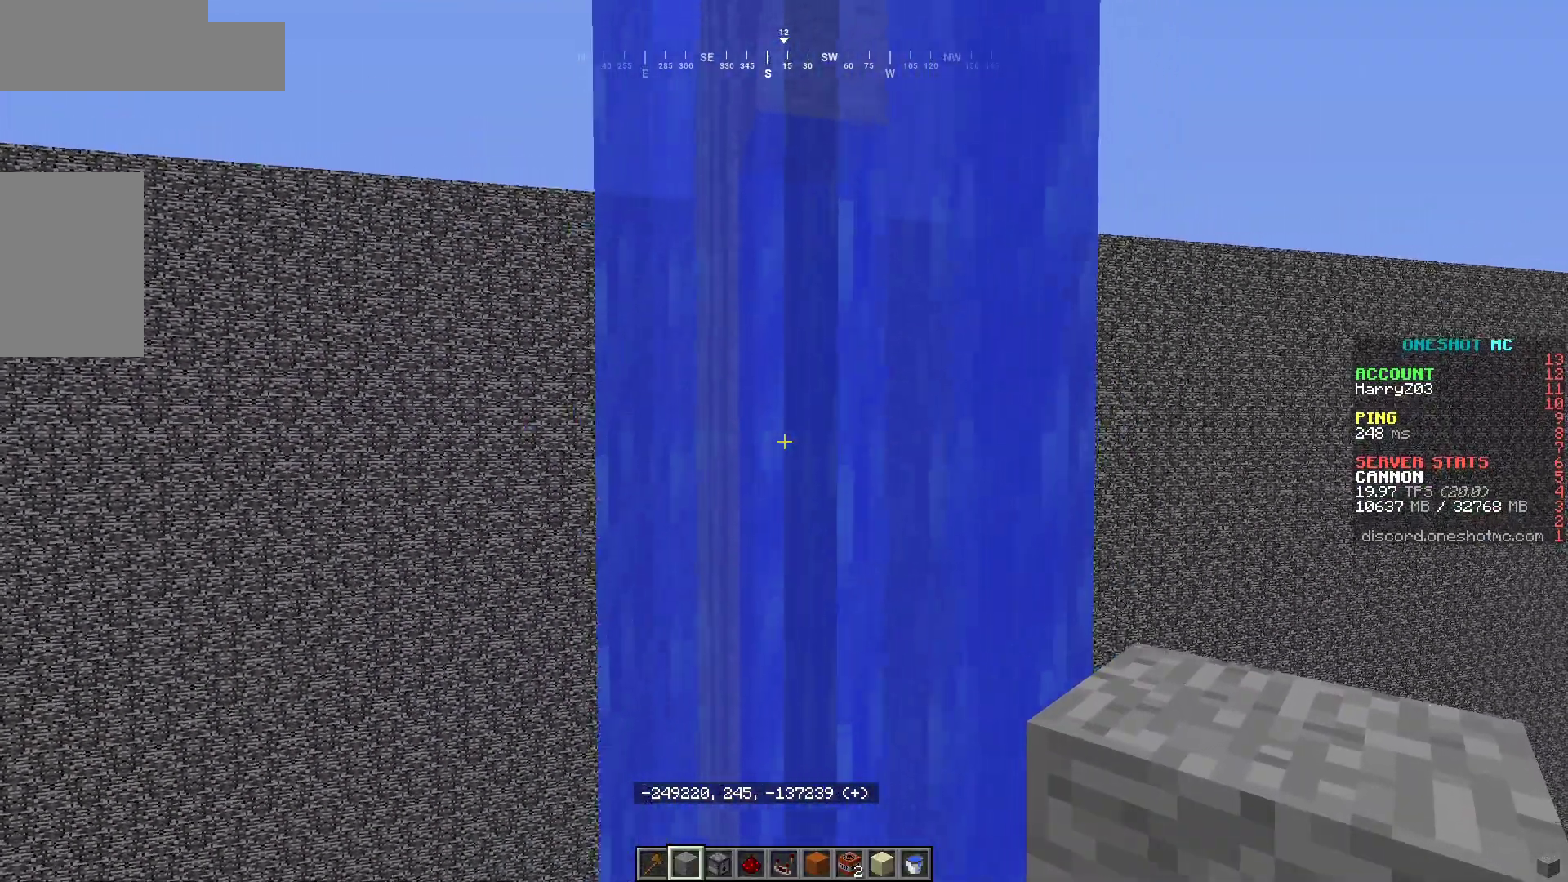
{"keys": [], "mouse": [], "events": [[200, "w", "down"], [467, "w", "up"]]}
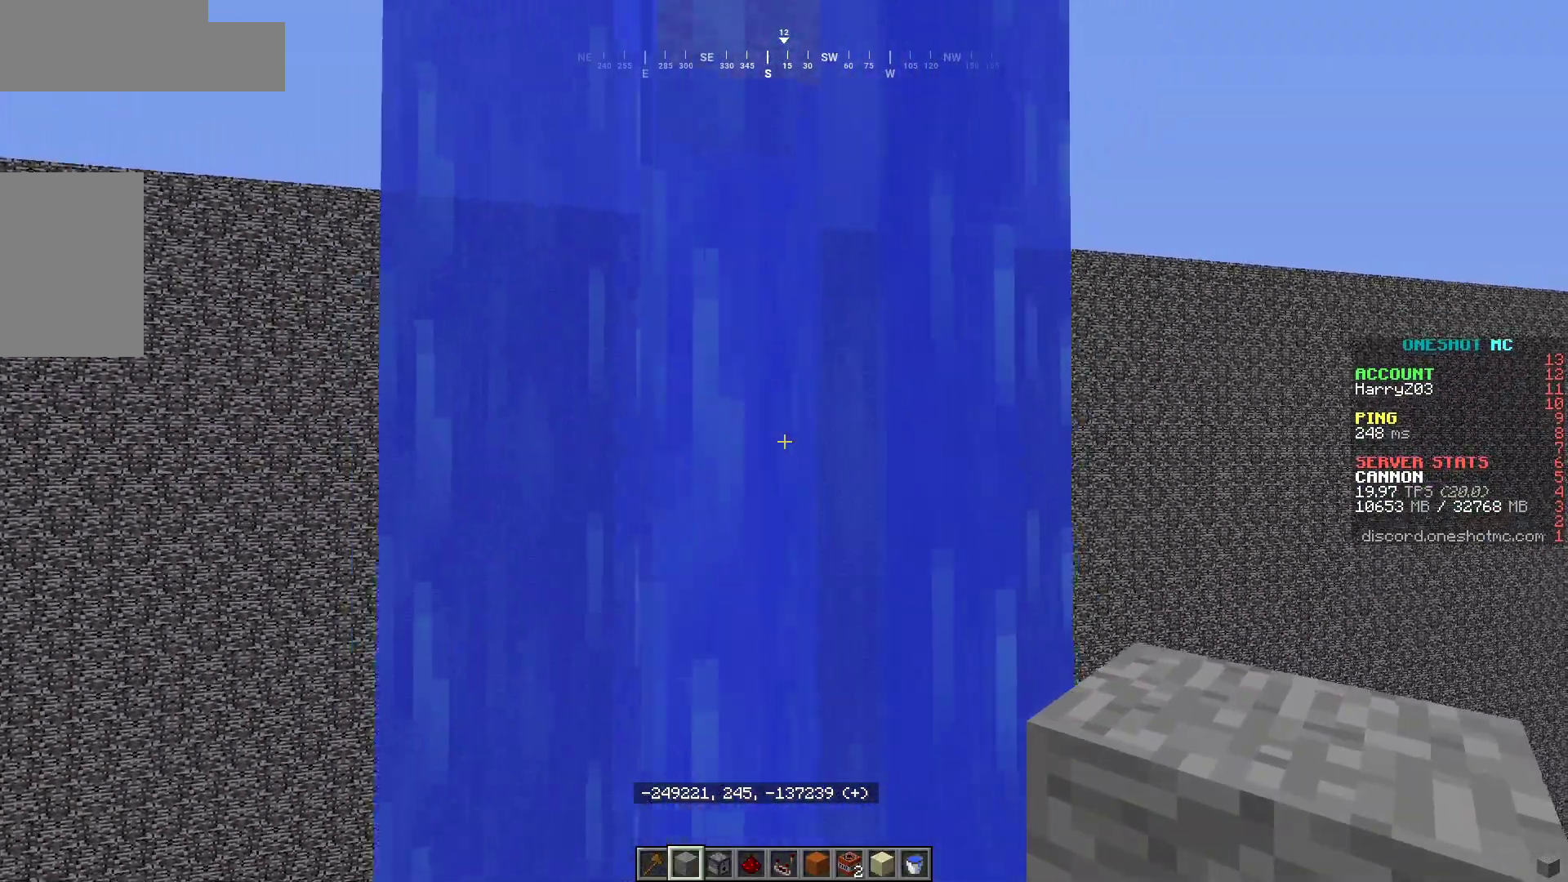
{"keys": ["a", "s"], "mouse": [], "events": [[283, "a", "down"], [317, "s", "down"]]}
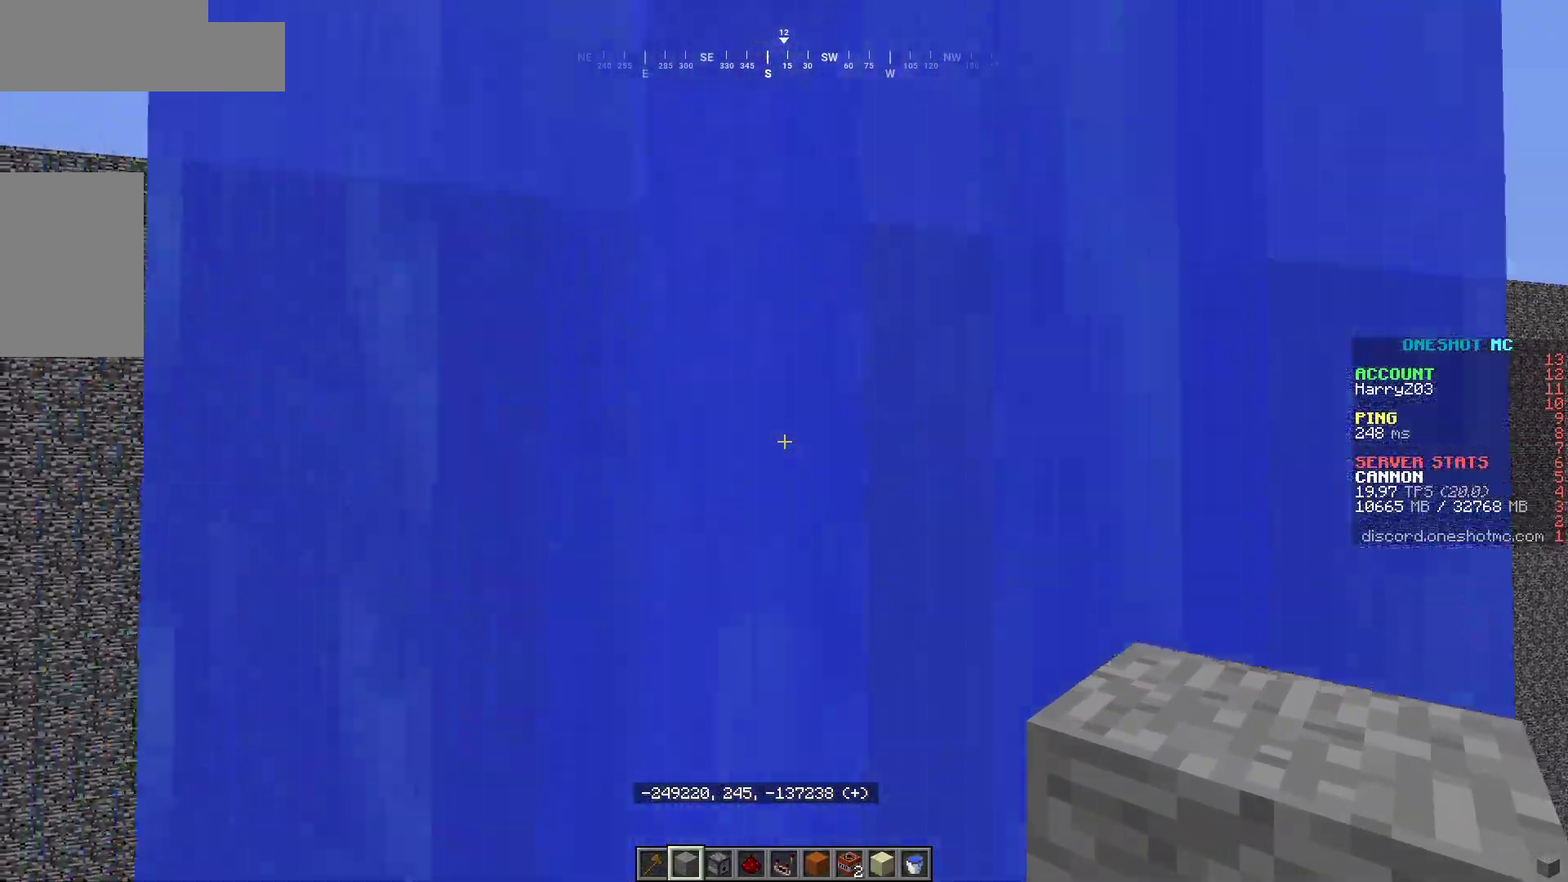
{"keys": ["a"], "mouse": [], "events": [[417, "s", "up"]]}
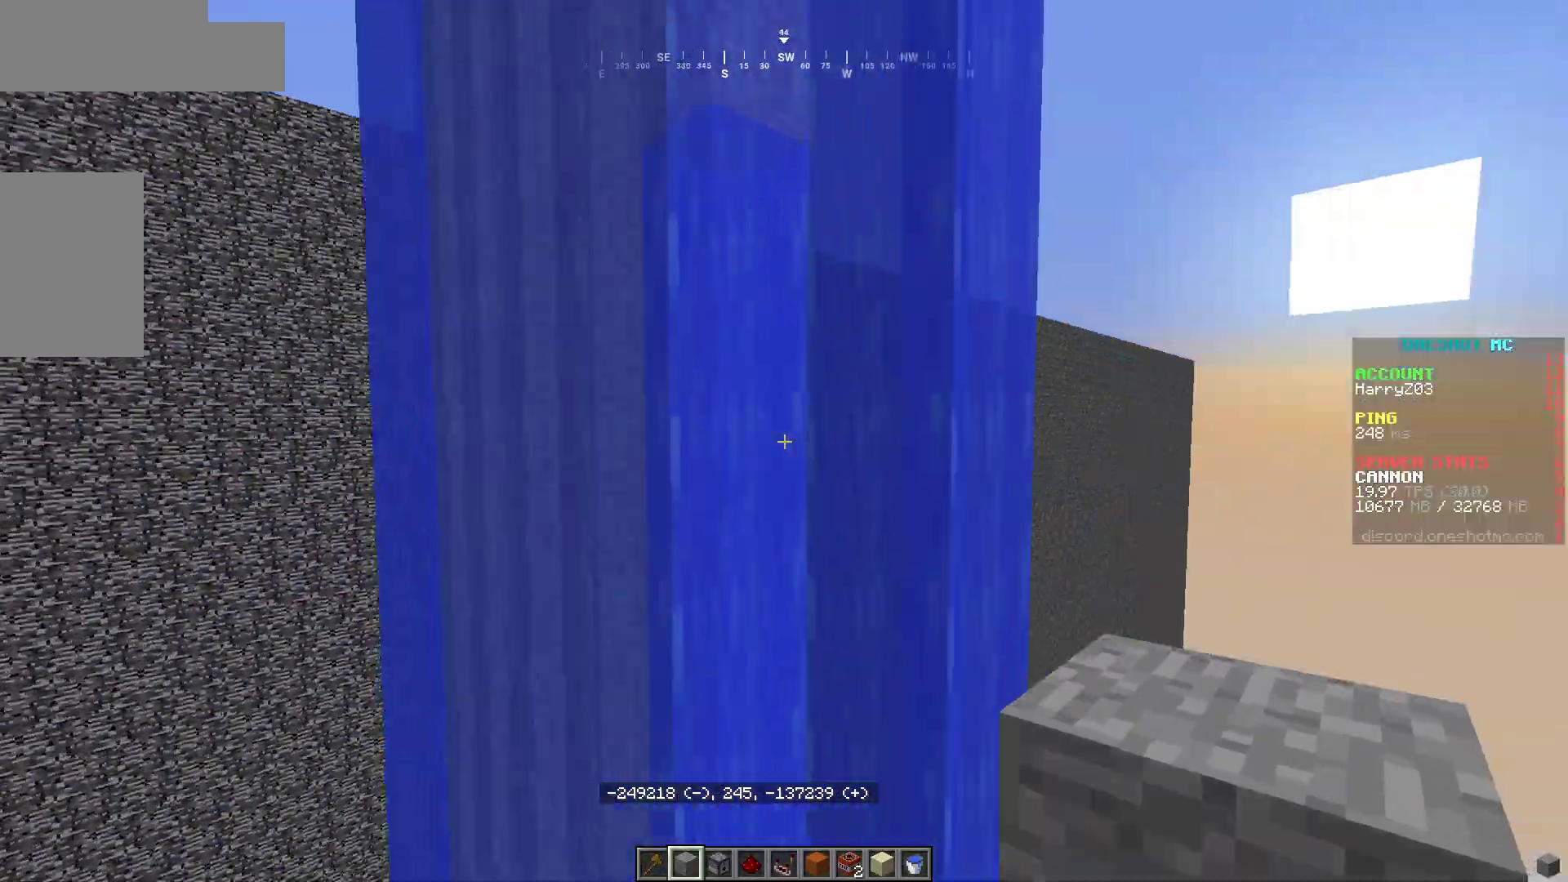
{"keys": [], "mouse": [], "events": [[83, "d", "down"], [117, "a", "up"], [200, "w", "down"], [233, "a", "down"], [250, "d", "up"], [283, "w", "up"], [500, "a", "up"]]}
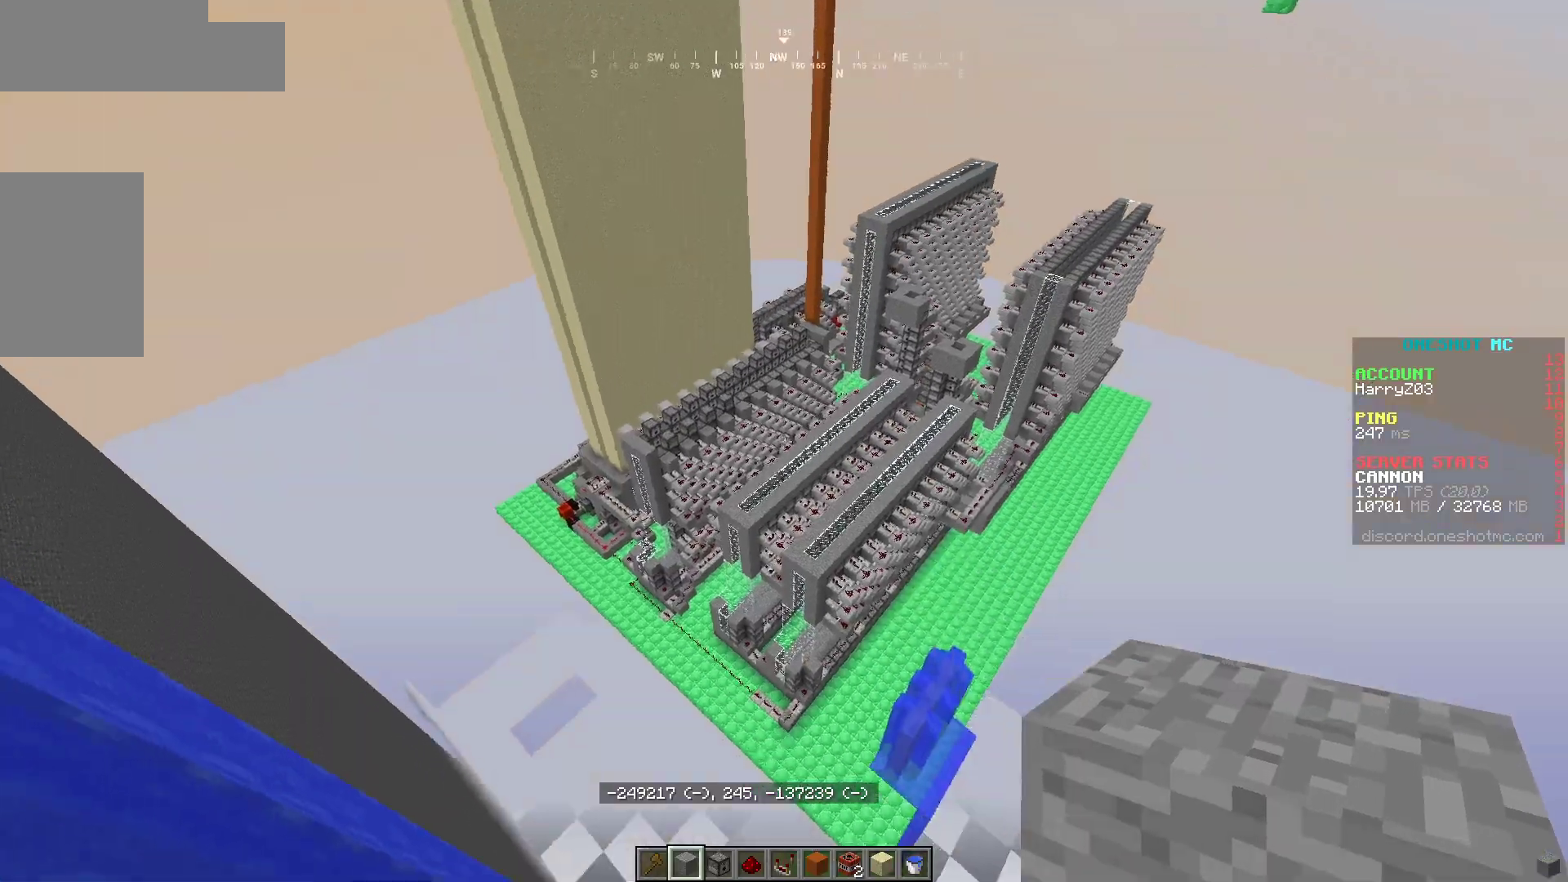
{"keys": [], "mouse": [], "events": [[50, "d", "down"], [483, "d", "up"]]}
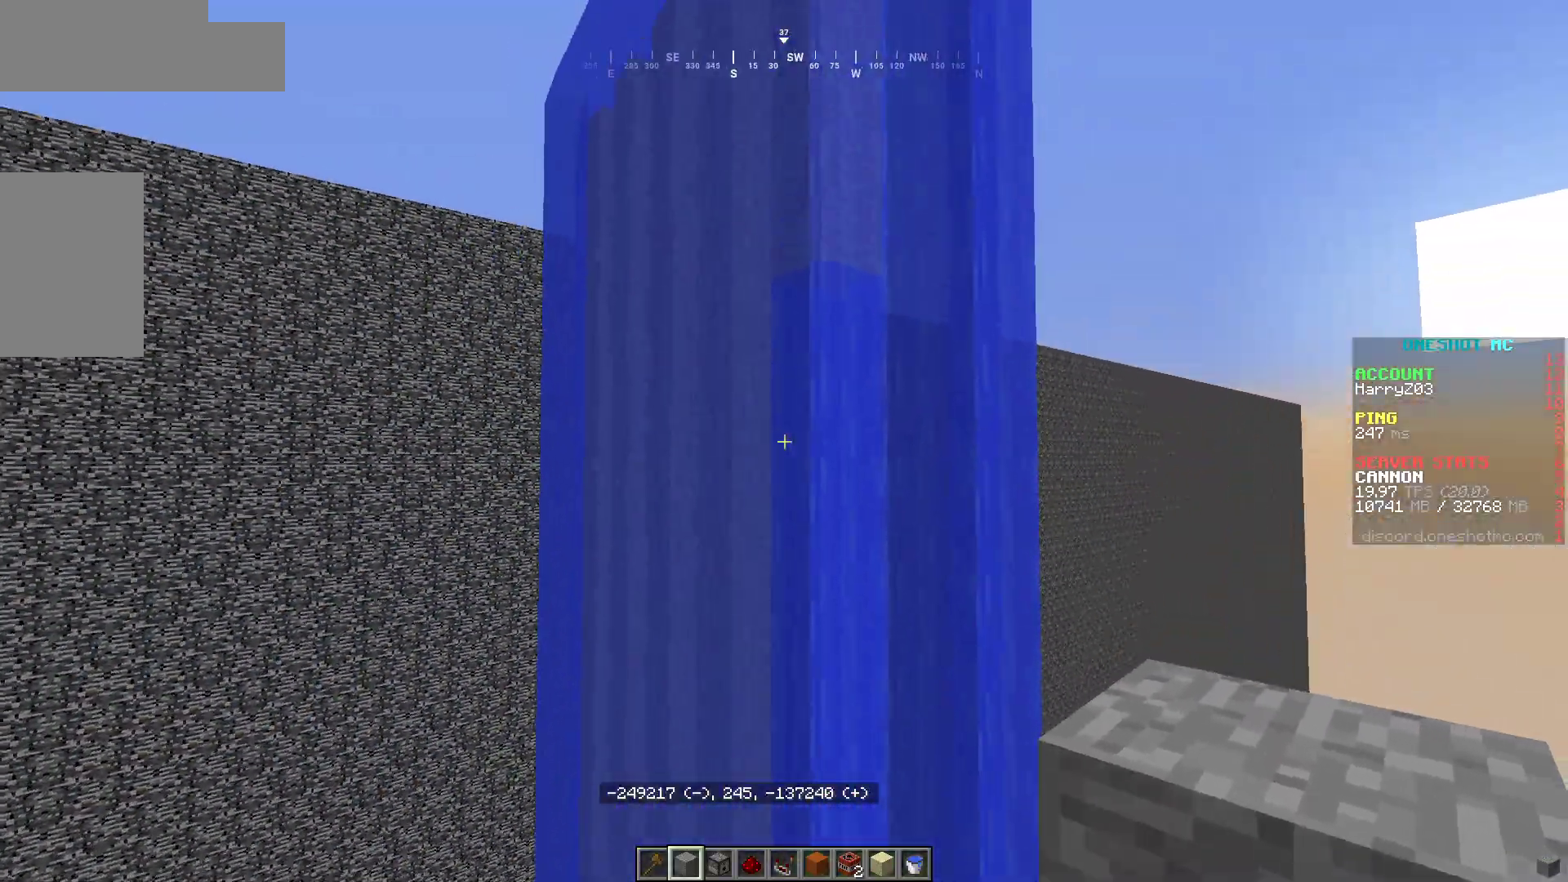
{"keys": ["a"], "mouse": [], "events": [[83, "a", "down"], [150, "w", "down"], [267, "w", "up"]]}
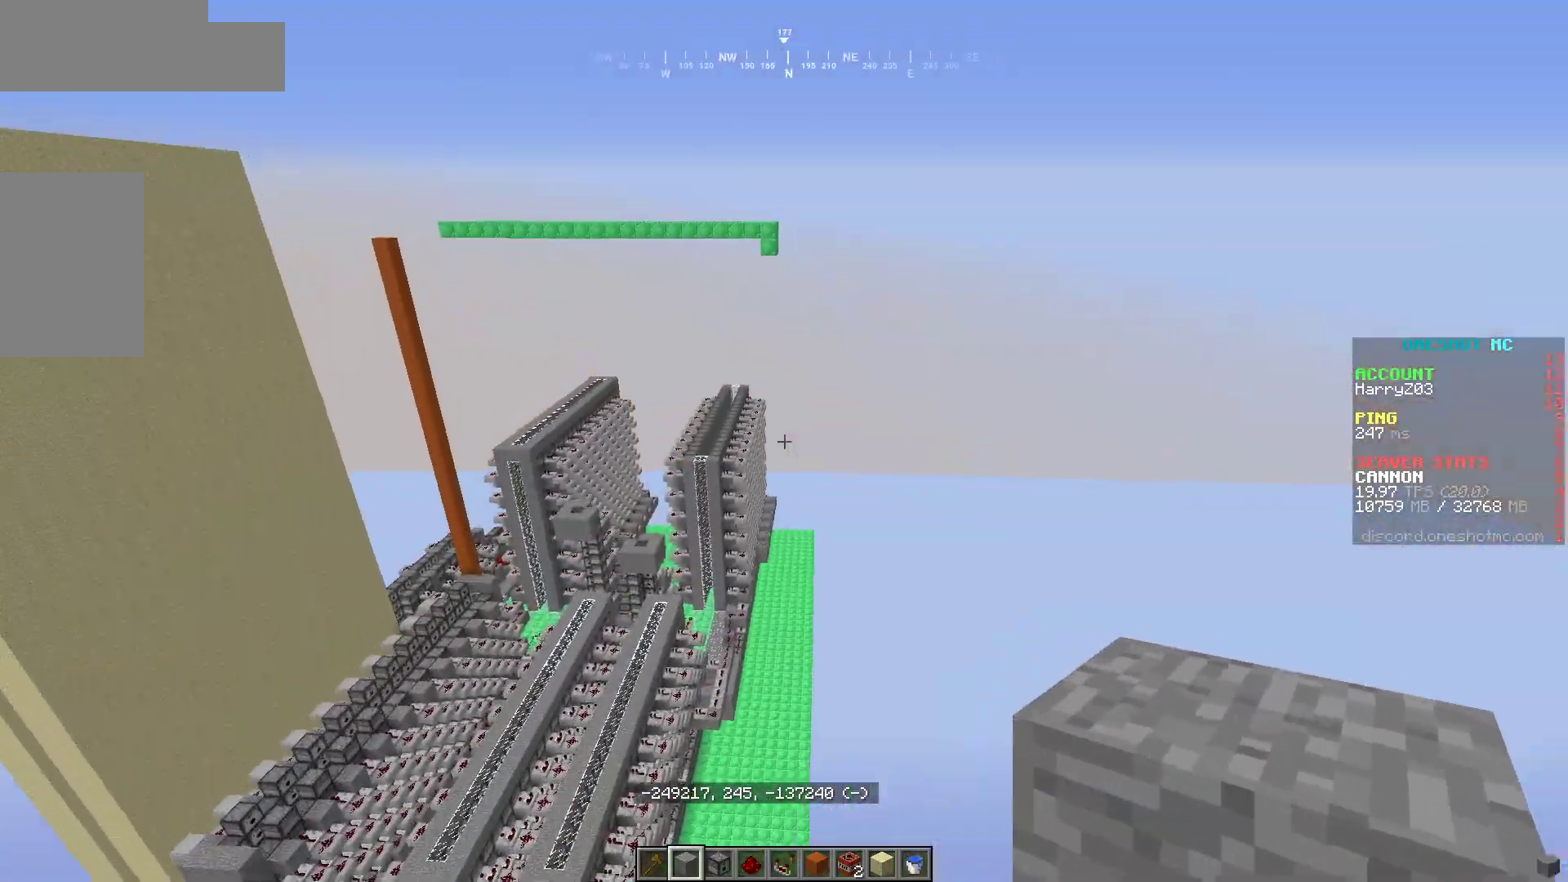
{"keys": ["d"], "mouse": [], "events": [[183, "a", "up"], [217, "d", "down"]]}
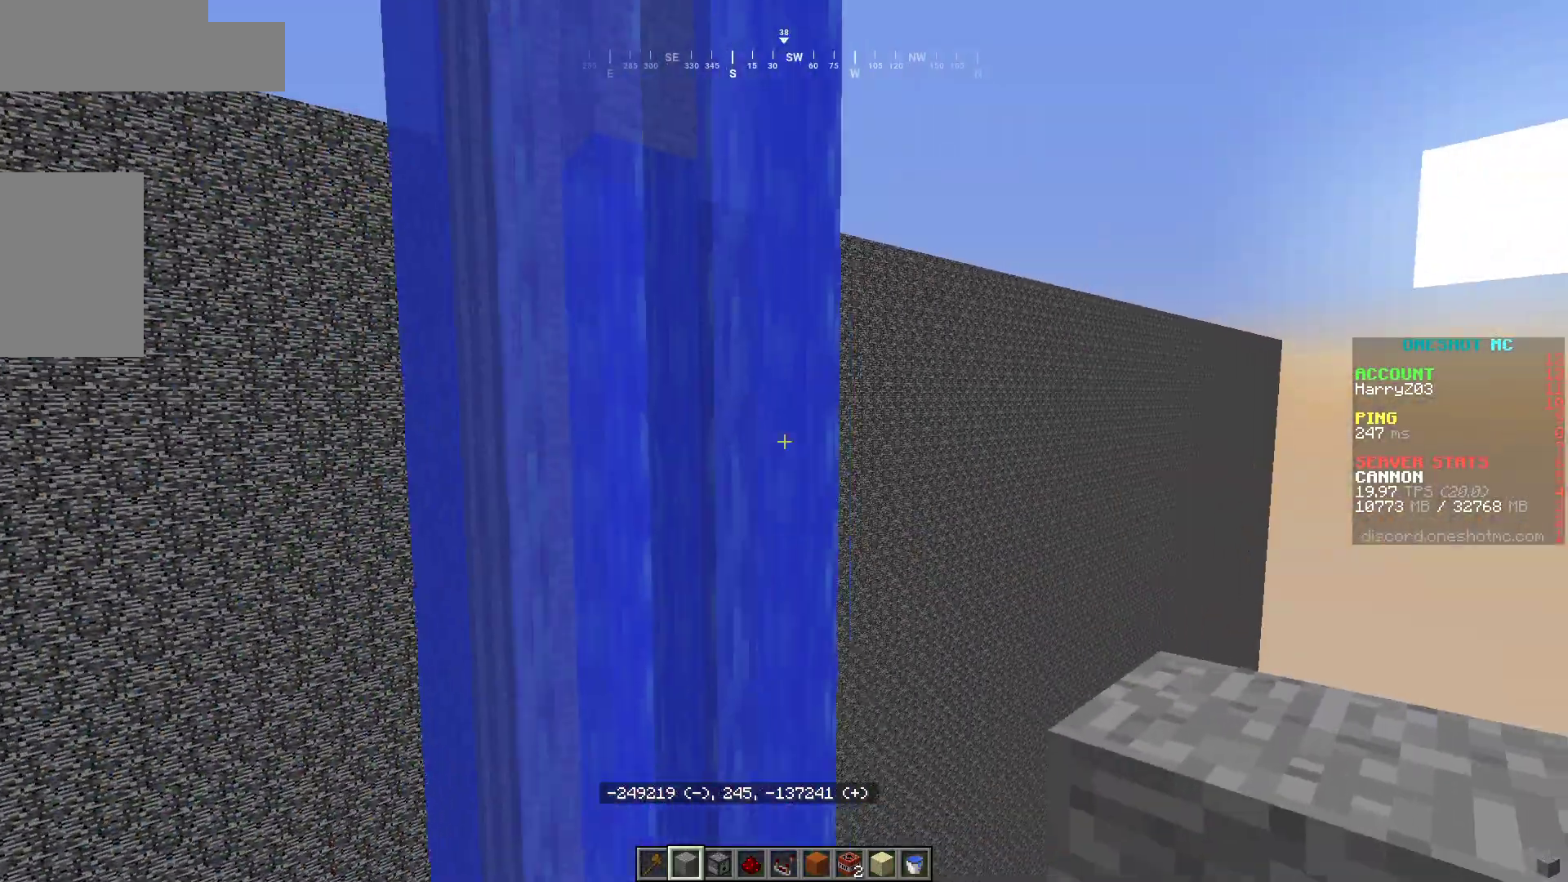
{"keys": ["d", "w"], "mouse": [], "events": [[133, "a", "down"], [183, "d", "up"], [433, "w", "down"], [450, "a", "up"], [483, "d", "down"]]}
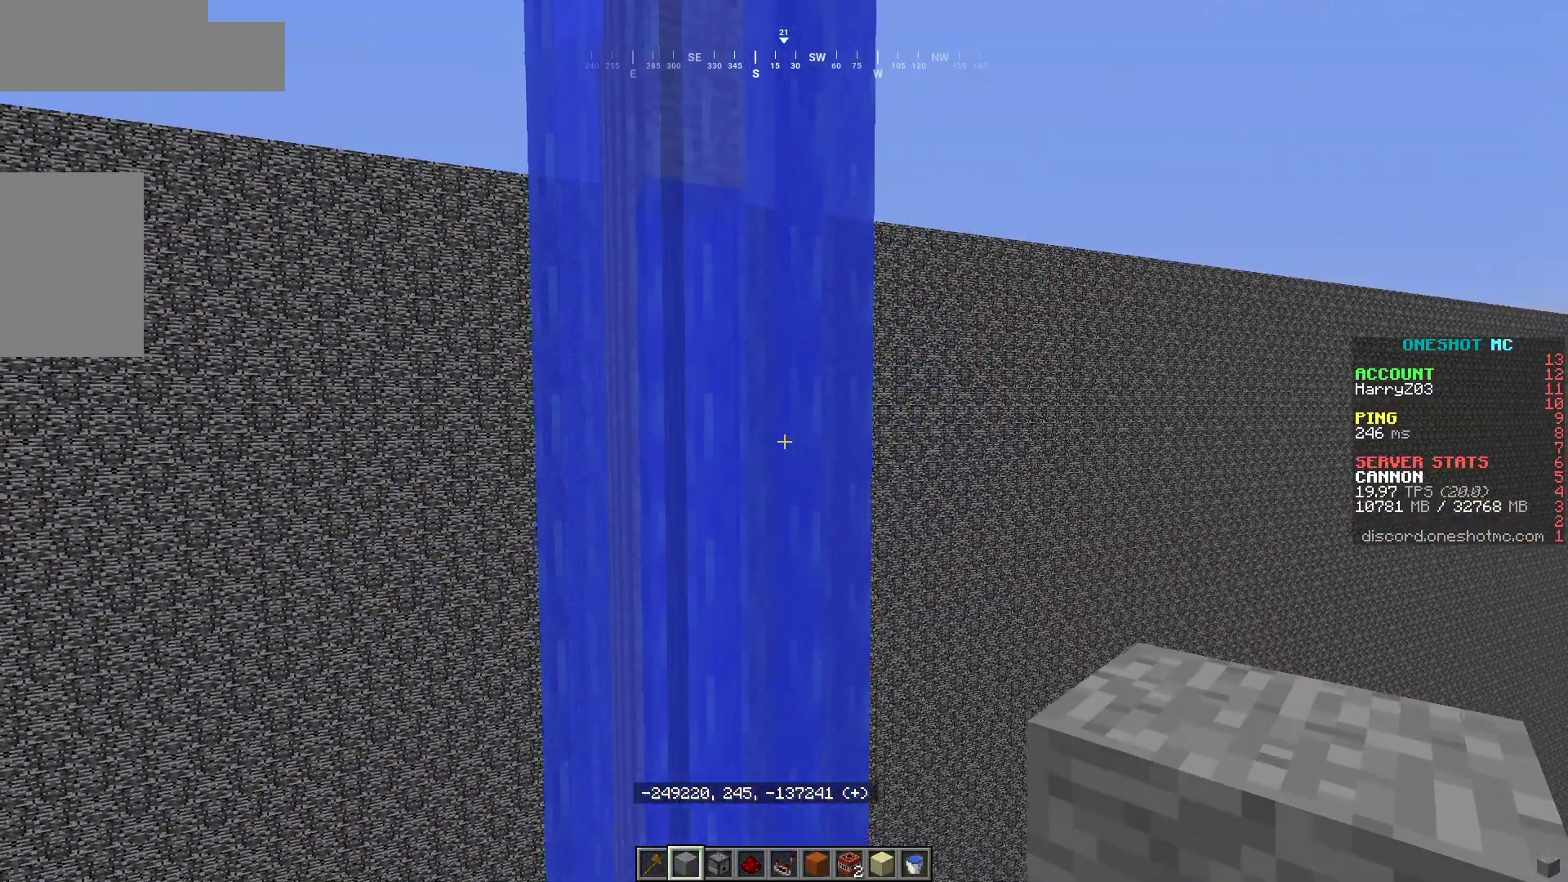
{"keys": [], "mouse": [], "events": [[117, "a", "down"], [133, "d", "up"], [300, "a", "up"], [300, "w", "up"]]}
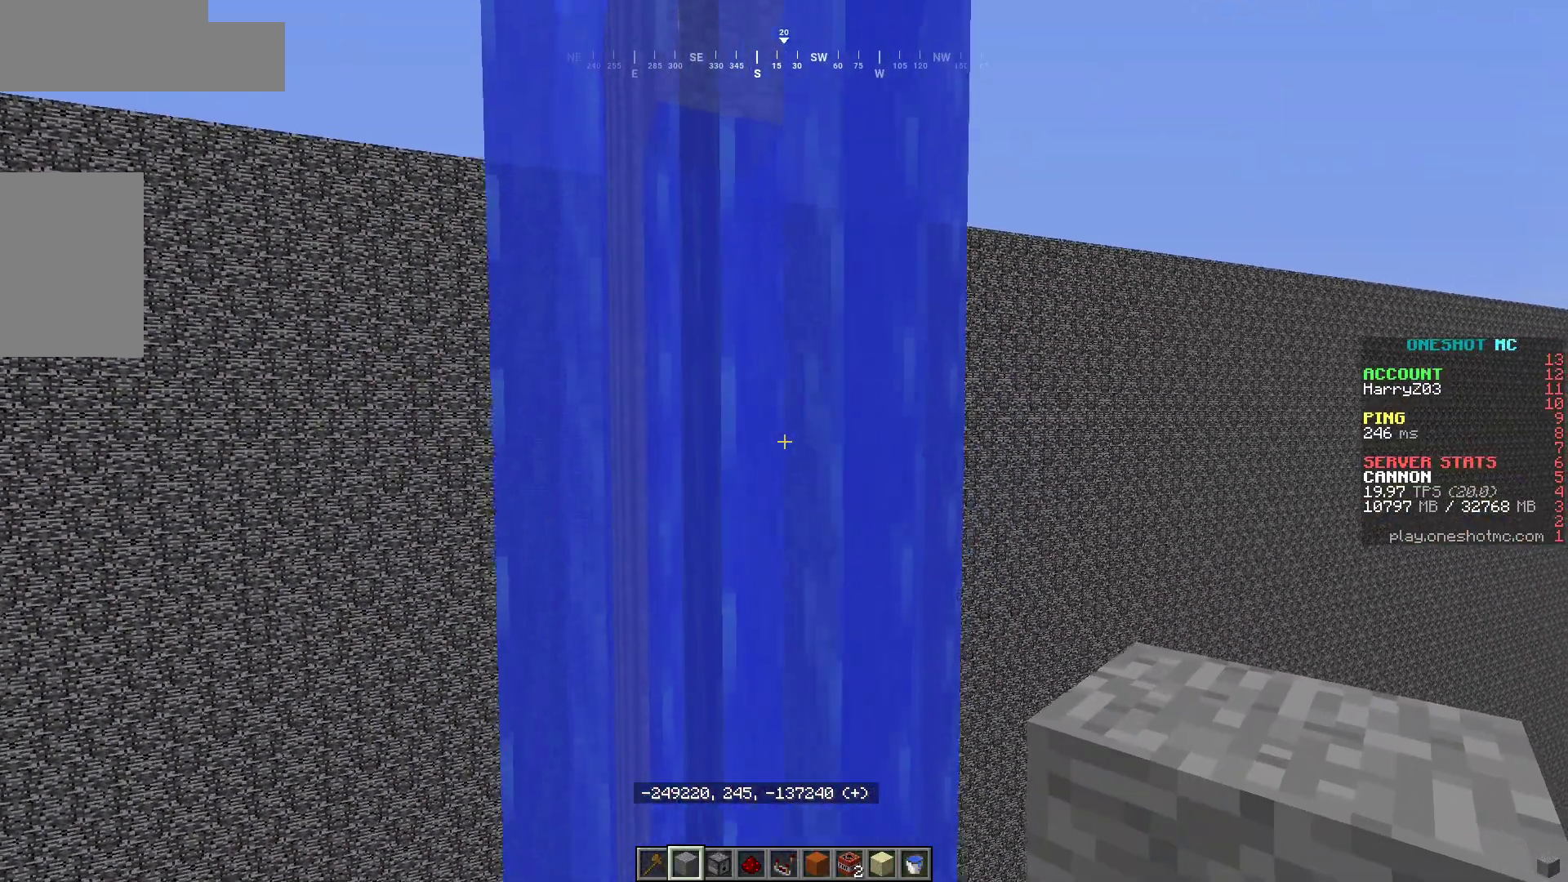
{"keys": [], "mouse": [], "events": [[183, "d", "down"], [233, "w", "down"], [283, "a", "down"], [367, "d", "up"], [467, "w", "up"], [500, "a", "up"]]}
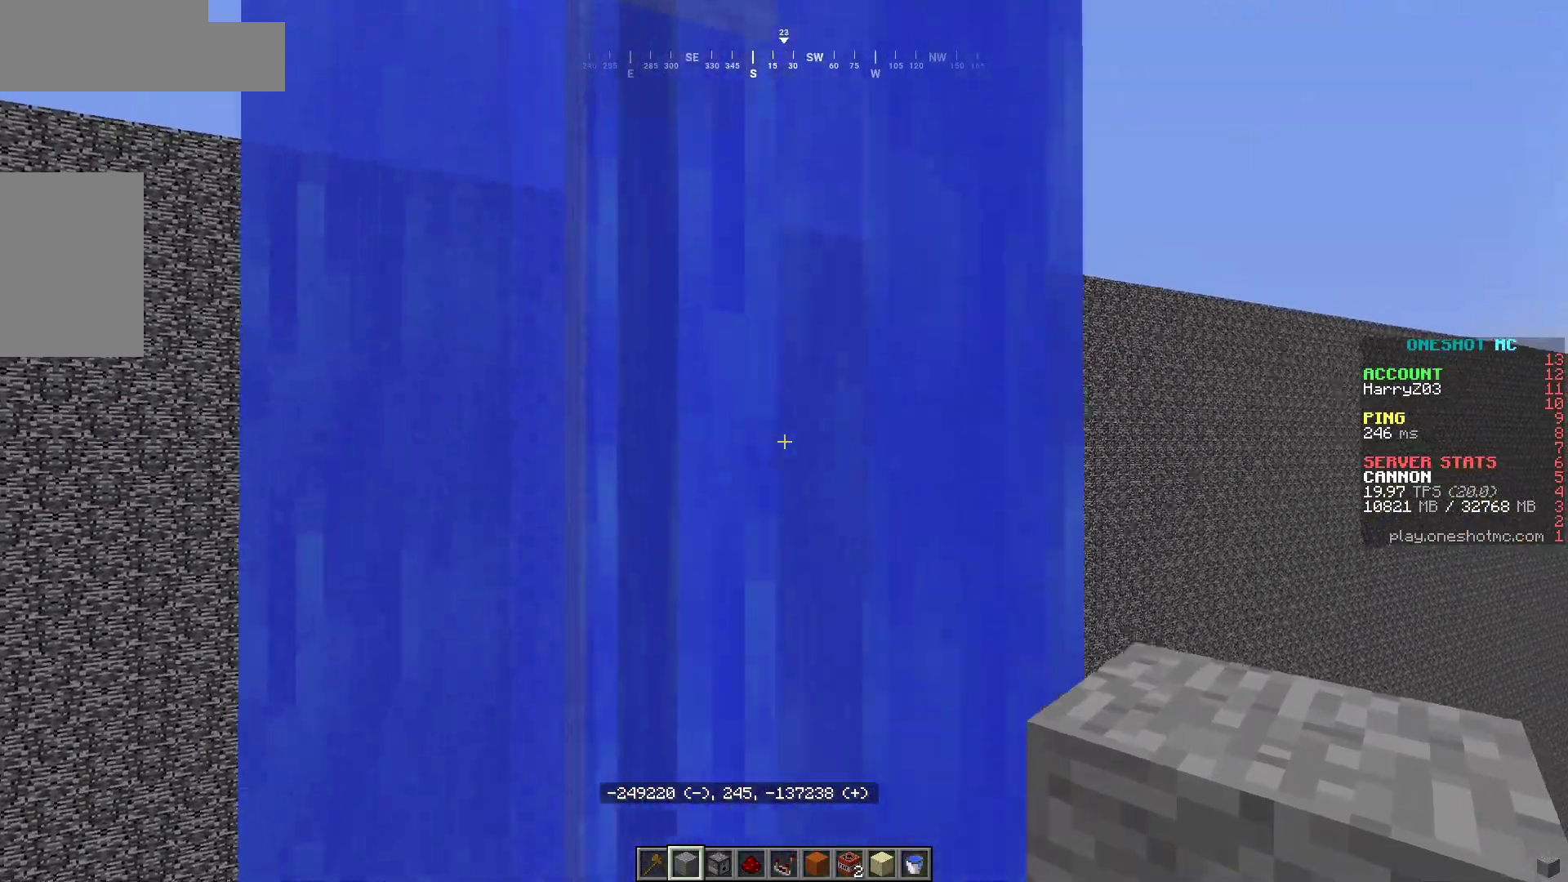
{"keys": ["a"], "mouse": [], "events": [[17, "d", "down"], [167, "d", "up"], [467, "a", "down"]]}